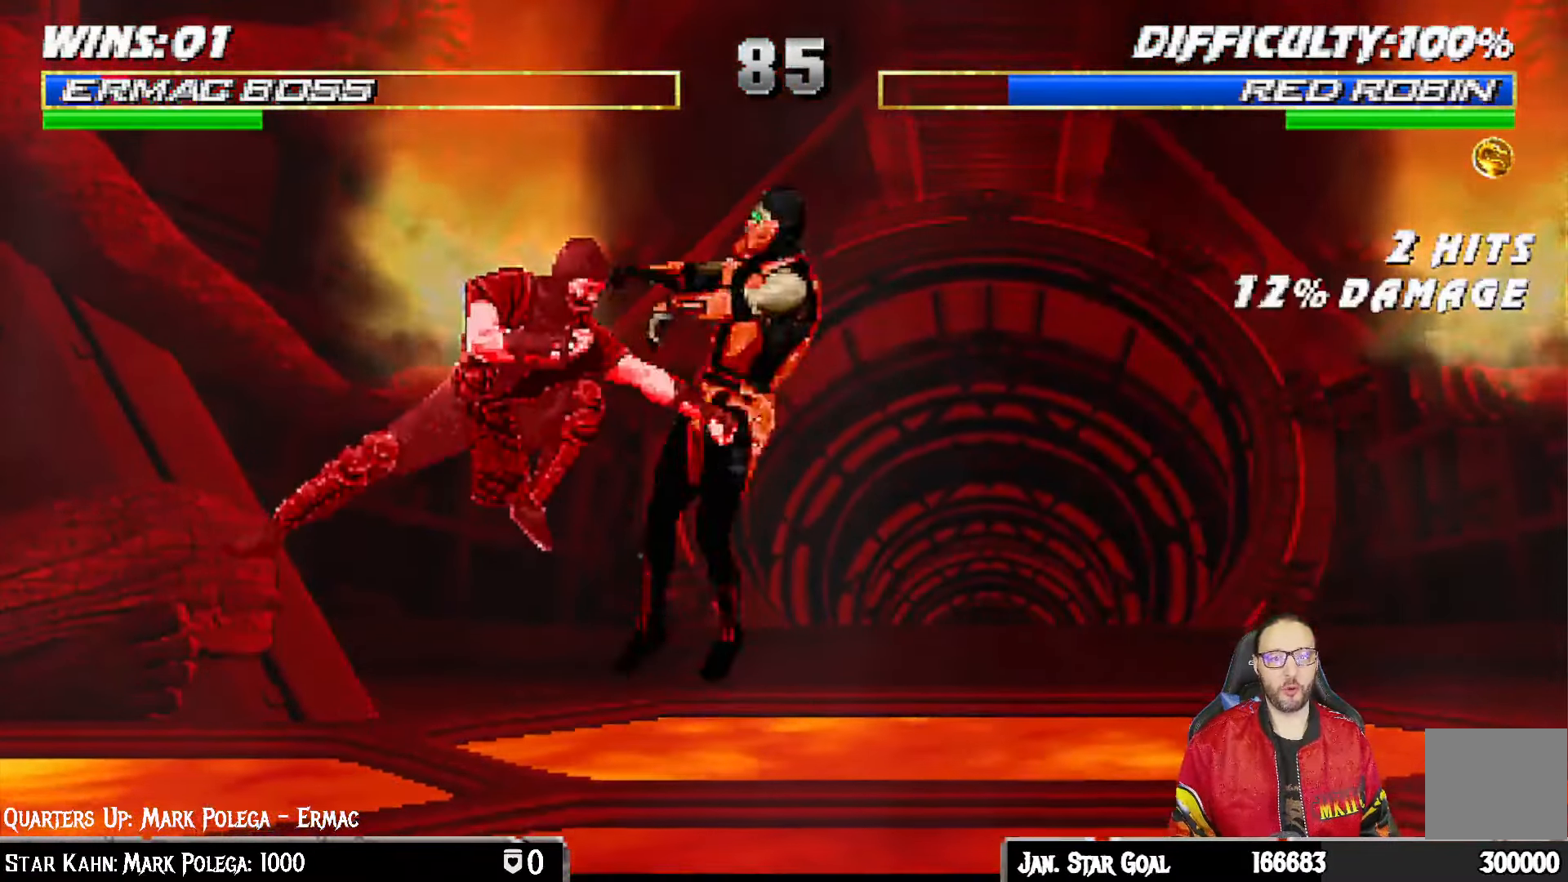
Gameplay with a controller (PlayStation layout); each line is a JSON object with the inputs held at the frame after it. "events" lists button and stick changes between this image and that frame as [ms after this image, input, new state], when the widget could be followed in between.
{"buttons": ["R1", "DPAD_DOWN", "DPAD_RIGHT"], "left_stick": "center", "right_stick": "center", "events": [[33, "DPAD_LEFT", "up"], [50, "DPAD_RIGHT", "down"], [100, "DPAD_UP", "up"], [267, "DPAD_RIGHT", "up"], [283, "DPAD_DOWN", "down"], [283, "L1", "up"], [317, "R1", "down"], [333, "DPAD_RIGHT", "down"]]}
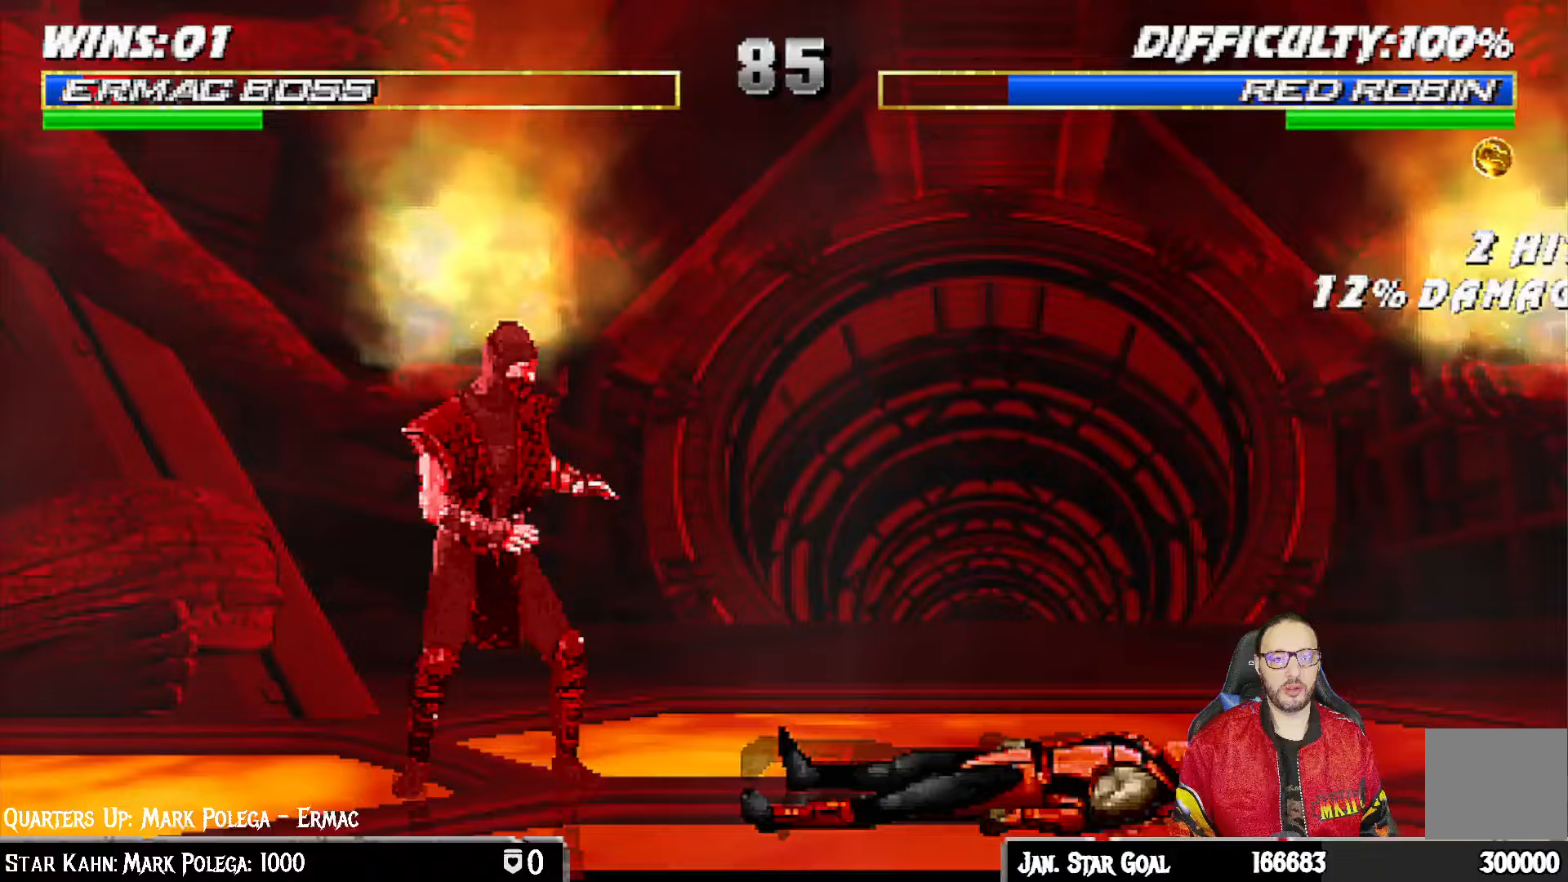
{"buttons": ["L1", "R1", "DPAD_DOWN", "DPAD_RIGHT"], "left_stick": "center", "right_stick": "center", "events": [[400, "L1", "down"]]}
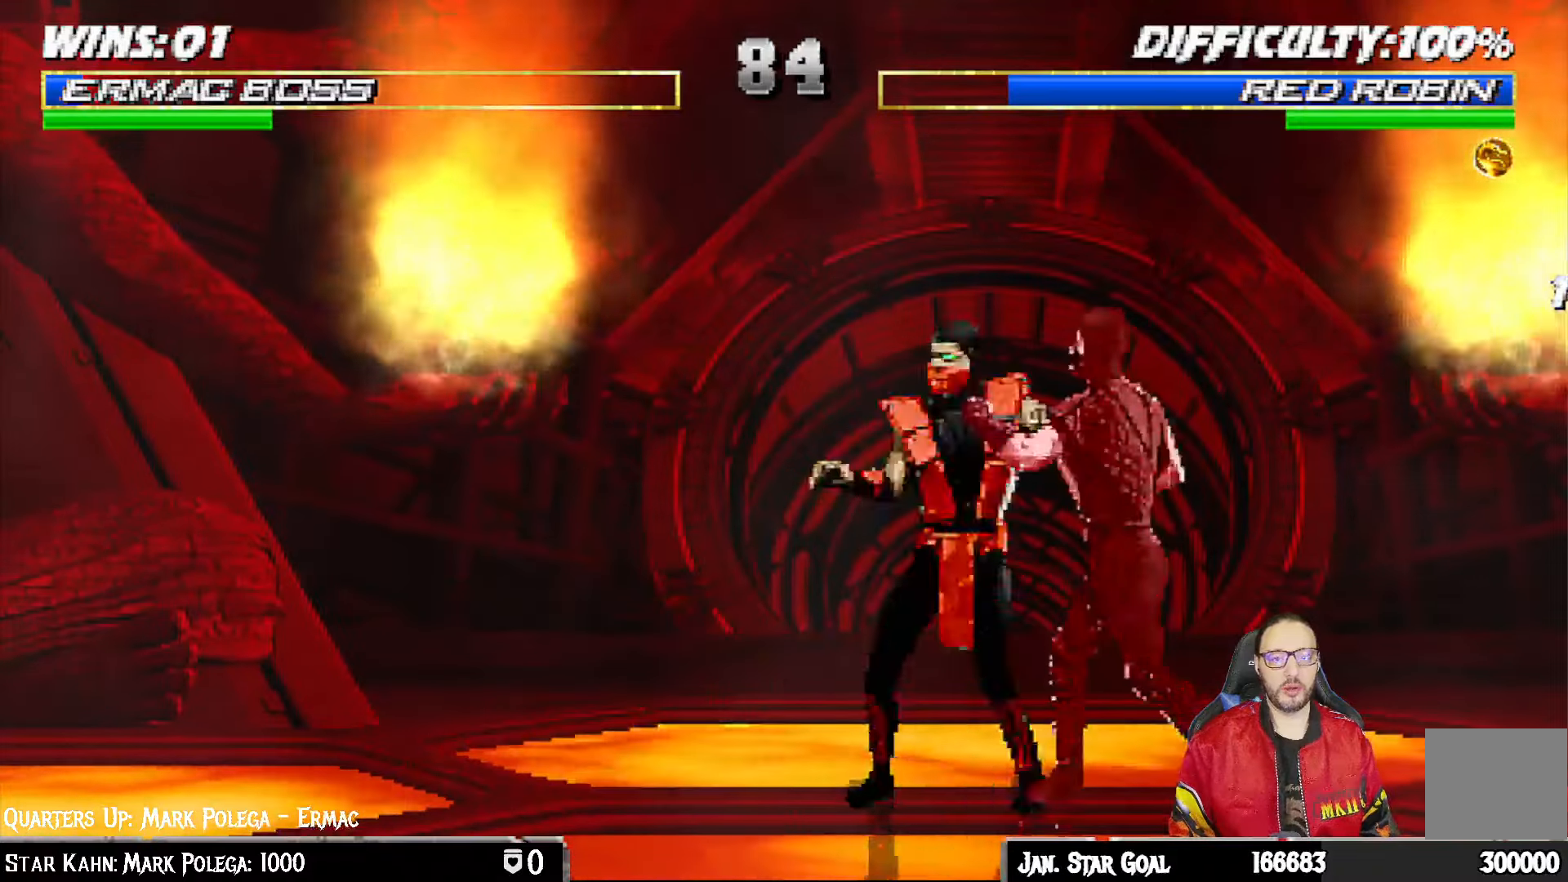
{"buttons": ["L1"], "left_stick": "center", "right_stick": "center", "events": [[400, "DPAD_RIGHT", "up"], [417, "DPAD_DOWN", "up"], [500, "R1", "up"]]}
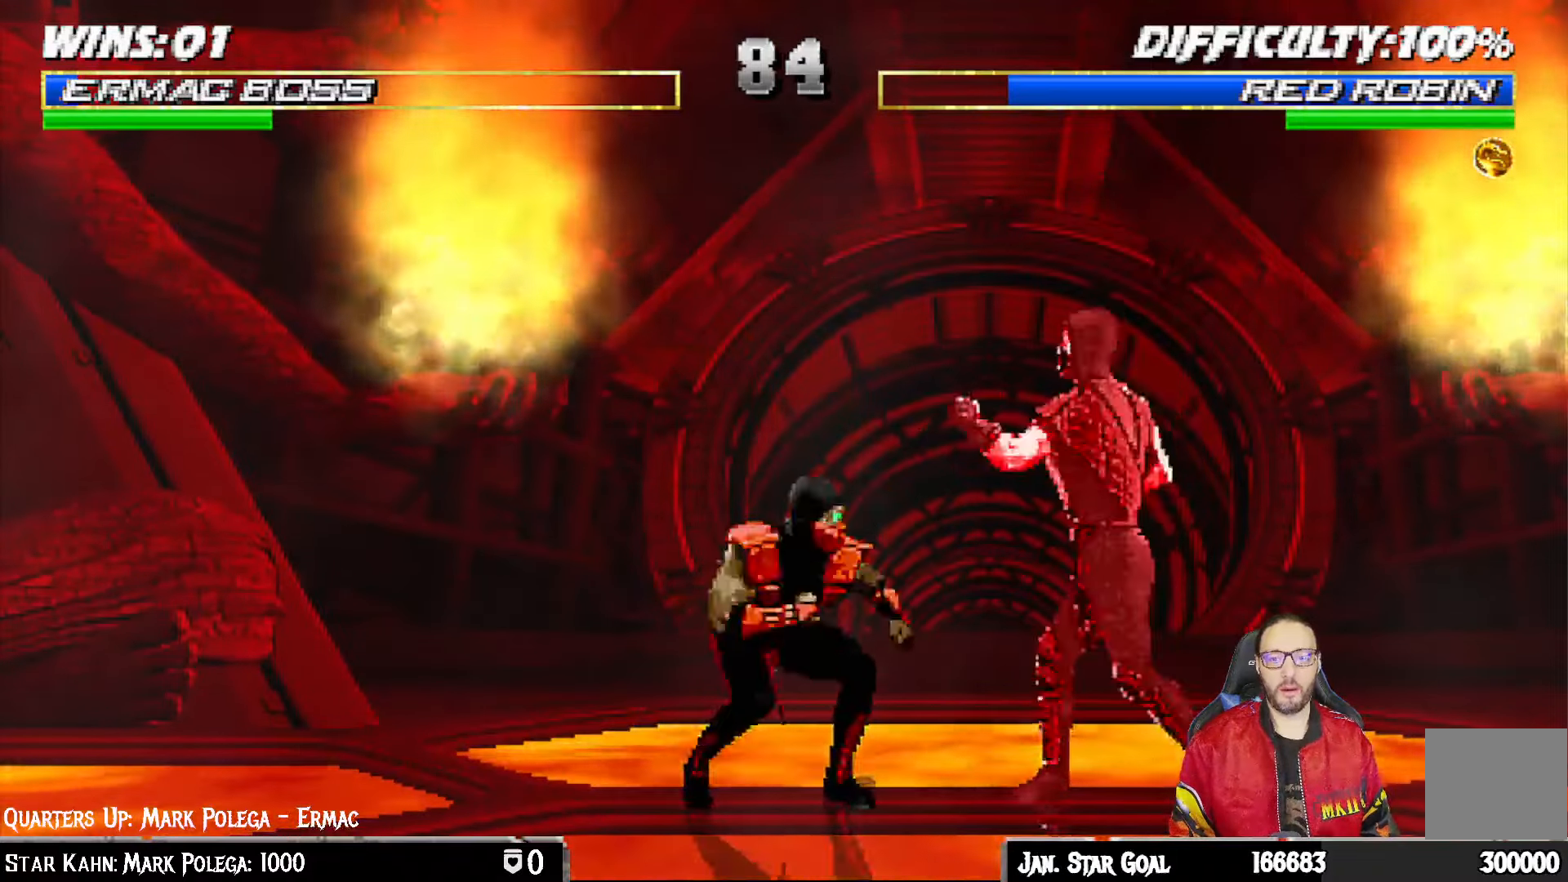
{"buttons": ["SQUARE", "L1"], "left_stick": "center", "right_stick": "center", "events": [[33, "DPAD_RIGHT", "down"], [33, "DPAD_UP", "down"], [417, "DPAD_UP", "up"], [433, "DPAD_RIGHT", "up"], [467, "SQUARE", "down"]]}
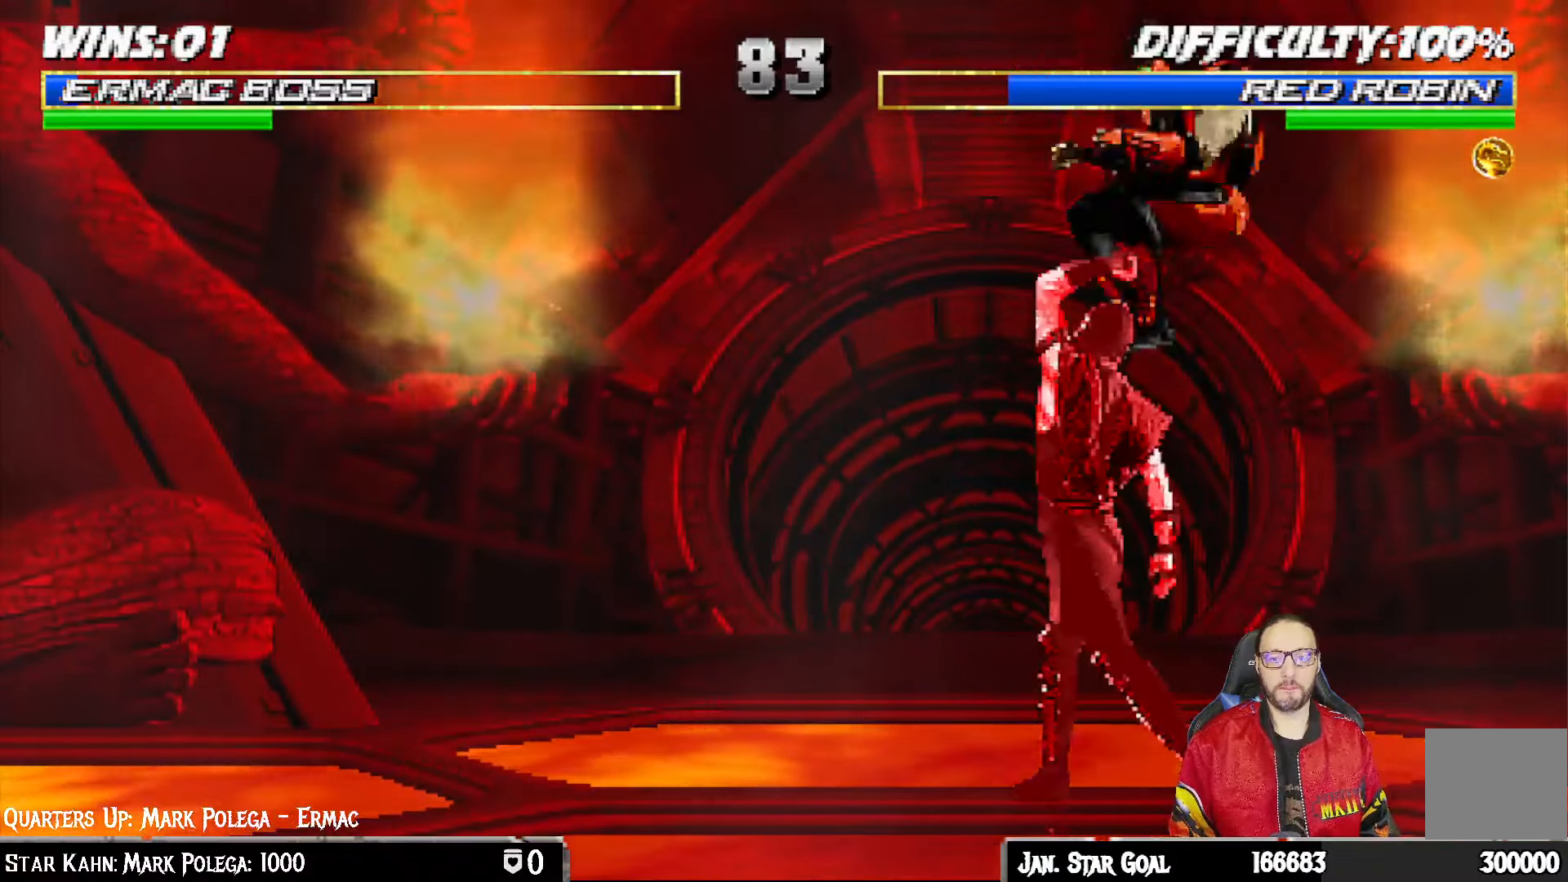
{"buttons": ["CROSS", "L1"], "left_stick": "center", "right_stick": "center", "events": [[67, "SQUARE", "up"], [133, "TRIANGLE", "down"], [217, "TRIANGLE", "up"], [233, "CROSS", "down"], [283, "CROSS", "up"], [333, "CROSS", "down"]]}
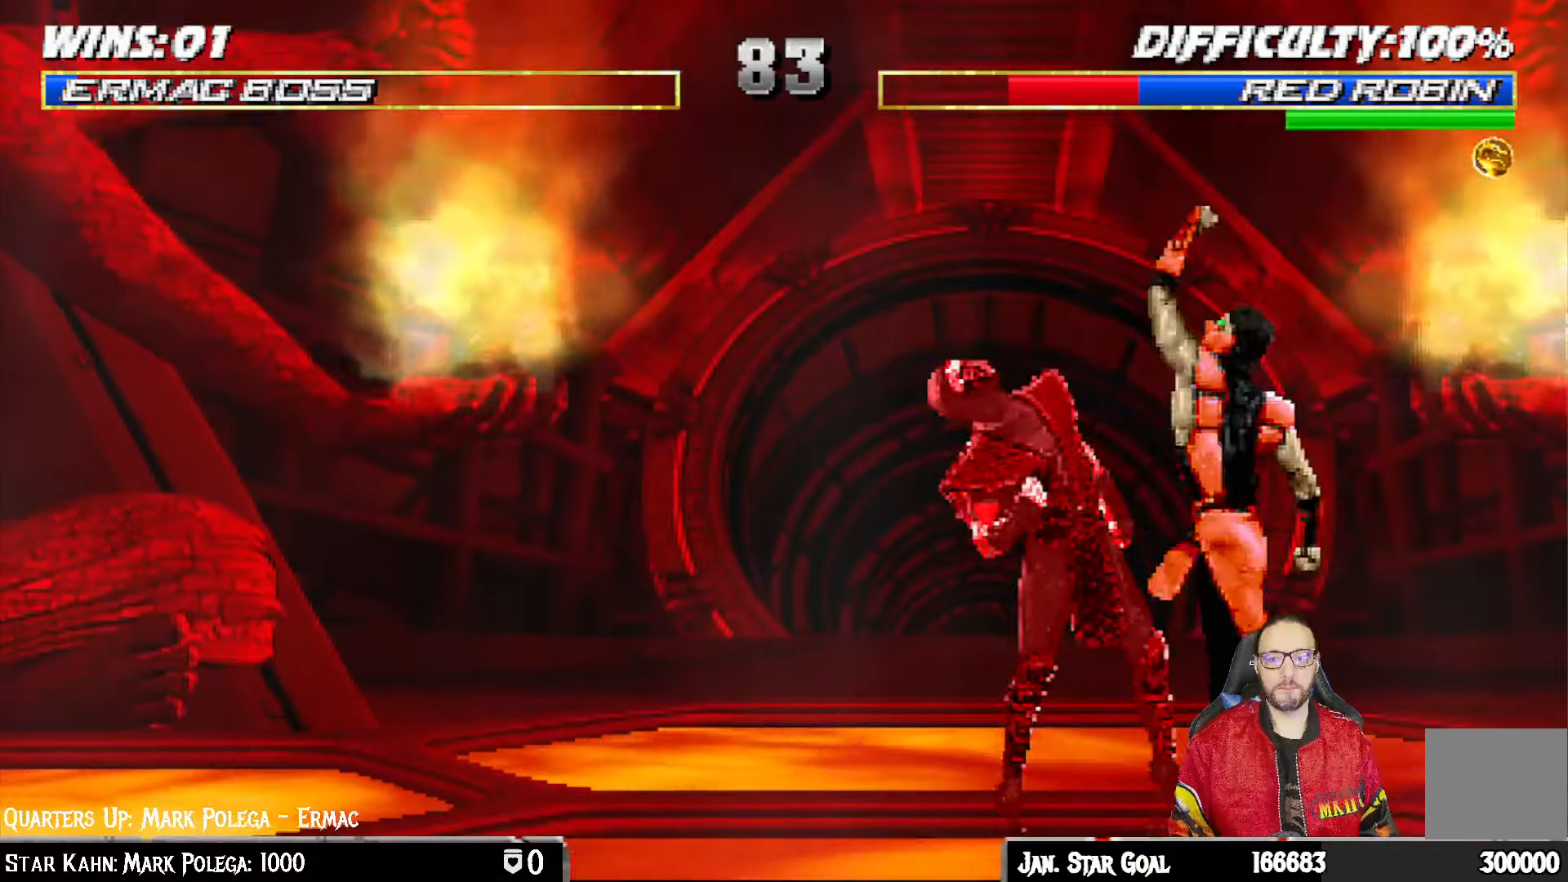
{"buttons": ["L1", "DPAD_LEFT"], "left_stick": "center", "right_stick": "center", "events": [[100, "L1", "up"], [217, "CROSS", "up"], [433, "DPAD_LEFT", "down"], [433, "L1", "down"]]}
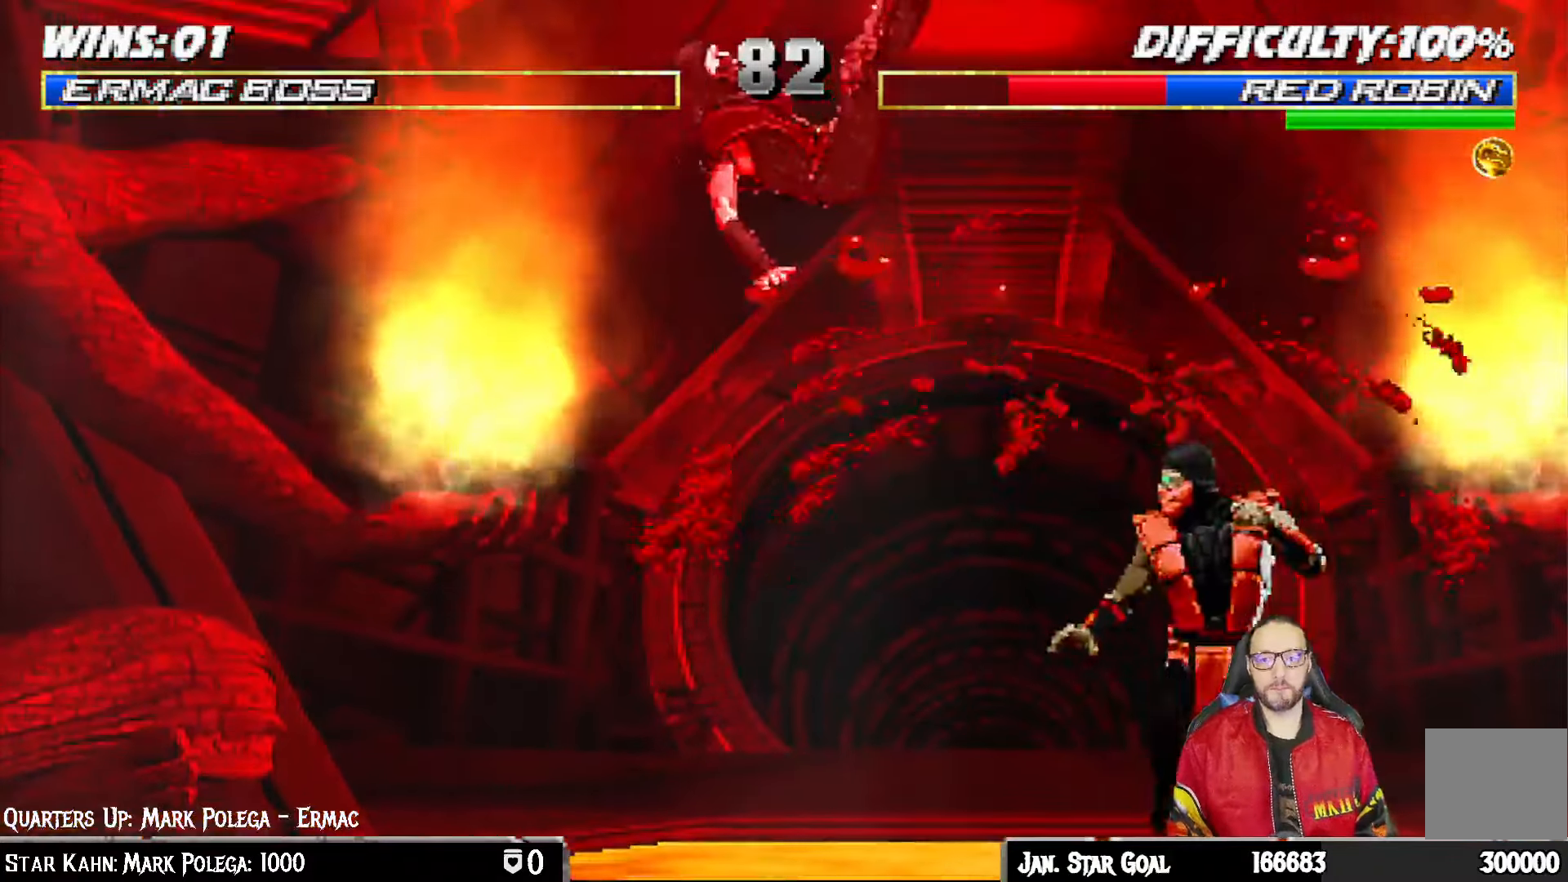
{"buttons": ["SQUARE", "L1"], "left_stick": "center", "right_stick": "center", "events": [[367, "SQUARE", "down"], [417, "DPAD_LEFT", "up"]]}
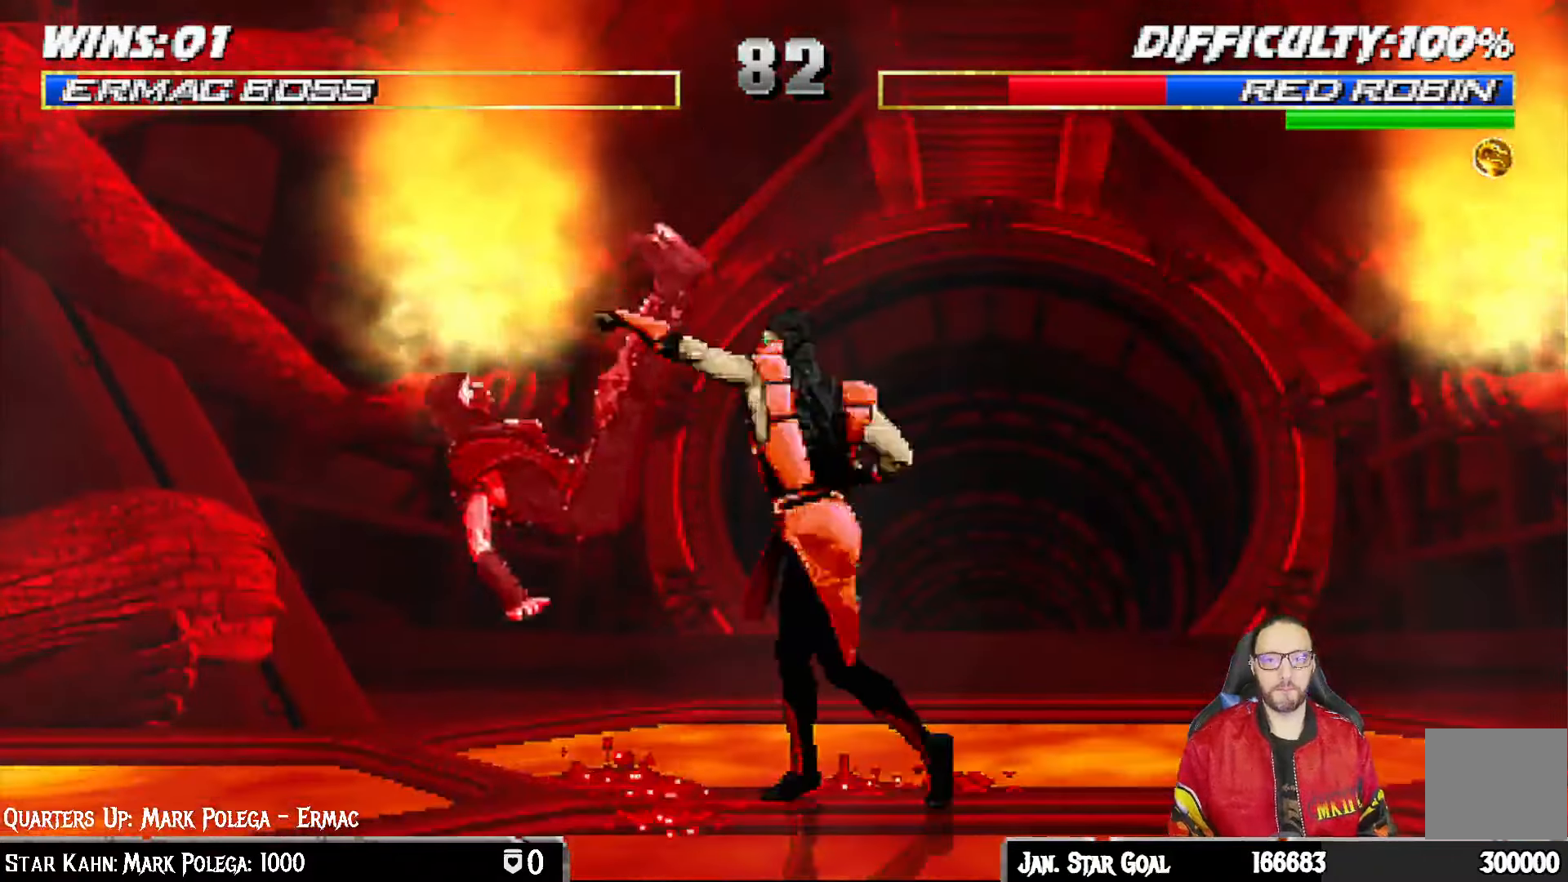
{"buttons": ["SQUARE"], "left_stick": "center", "right_stick": "center"}
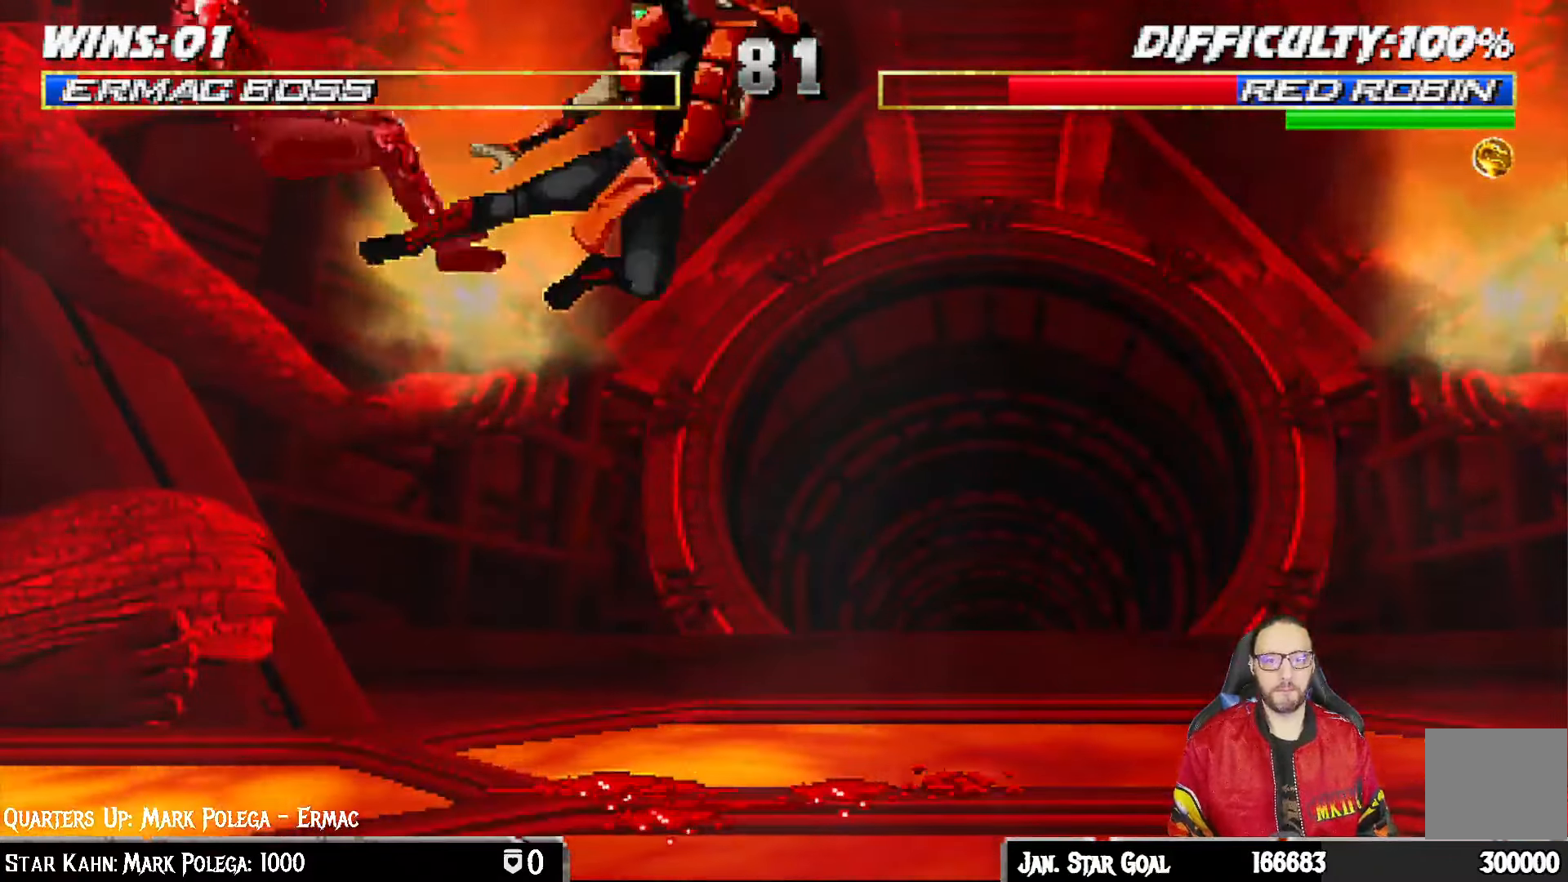
{"buttons": ["DPAD_LEFT"], "left_stick": "center", "right_stick": "center", "events": [[50, "DPAD_DOWN", "down"], [50, "SQUARE", "up"], [100, "DPAD_RIGHT", "down"], [100, "SQUARE", "down"], [133, "DPAD_DOWN", "up"], [167, "SQUARE", "up"], [200, "DPAD_RIGHT", "up"], [217, "SQUARE", "down"], [400, "SQUARE", "up"], [500, "DPAD_LEFT", "down"]]}
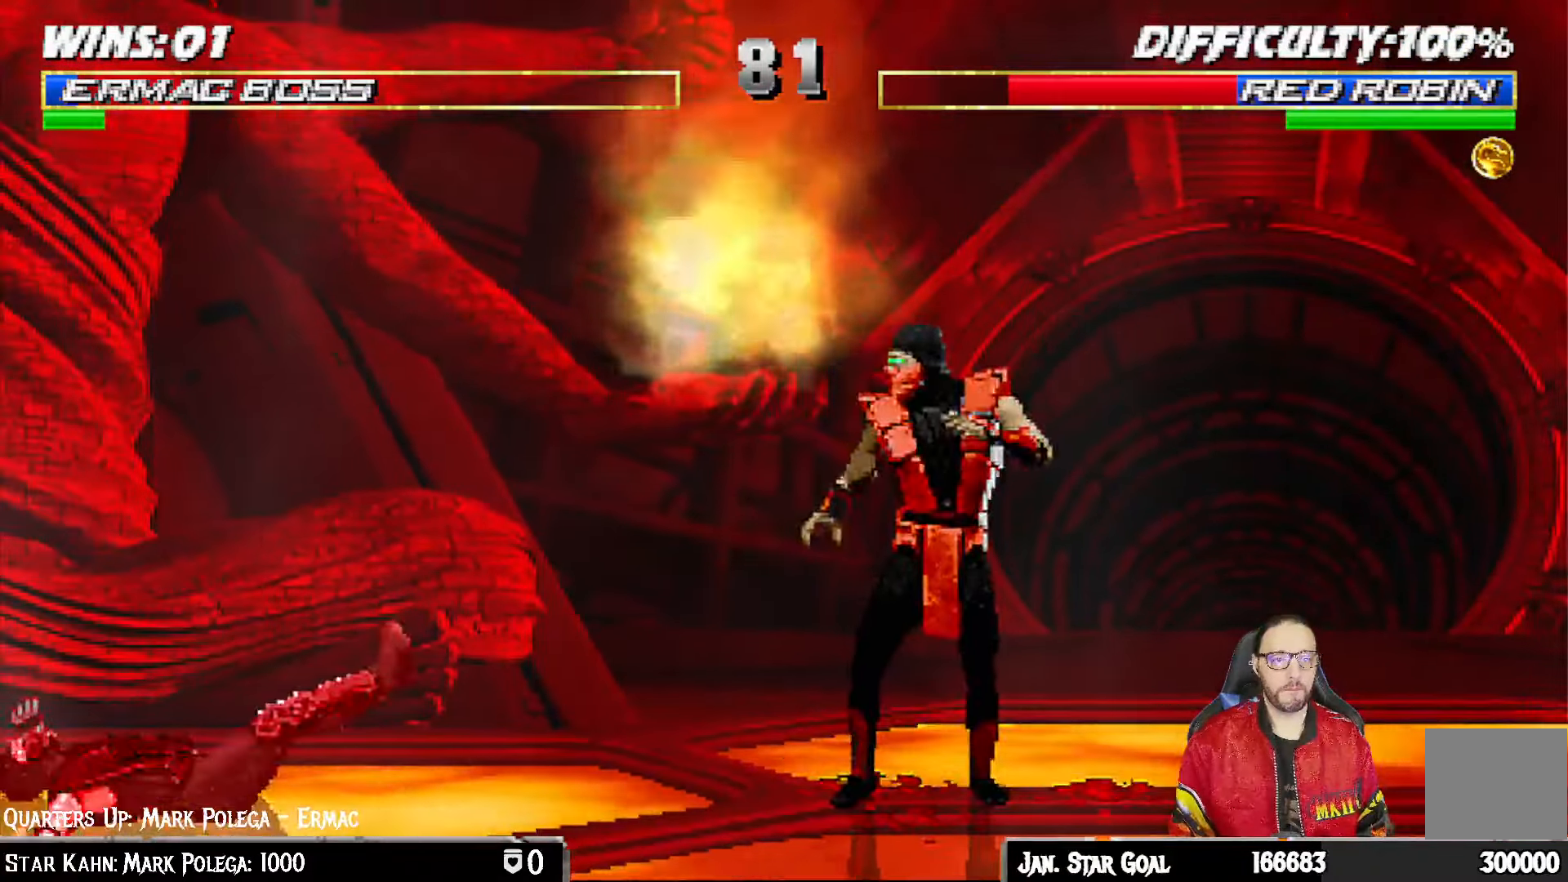
{"buttons": ["L1", "DPAD_RIGHT"], "left_stick": "center", "right_stick": "center", "events": [[183, "L1", "down"], [317, "DPAD_UP", "down"], [333, "DPAD_LEFT", "up"], [350, "DPAD_RIGHT", "down"], [350, "DPAD_UP", "up"]]}
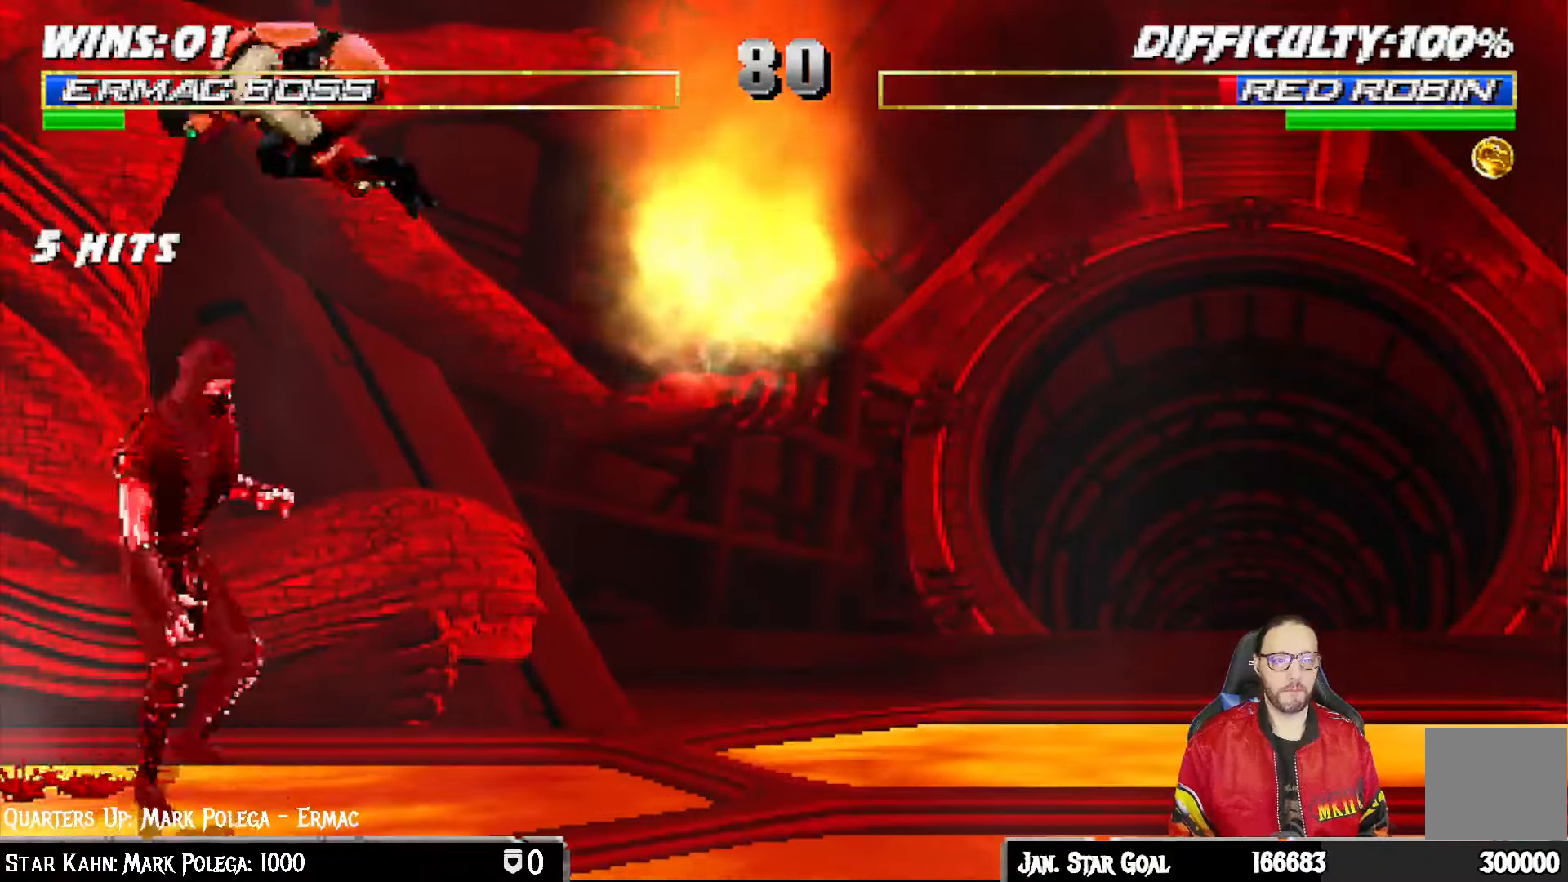
{"buttons": ["CROSS", "L1"], "left_stick": "center", "right_stick": "center", "events": [[233, "SQUARE", "down"], [250, "DPAD_RIGHT", "up"], [333, "SQUARE", "up"], [417, "TRIANGLE", "down"], [467, "TRIANGLE", "up"], [483, "CROSS", "down"]]}
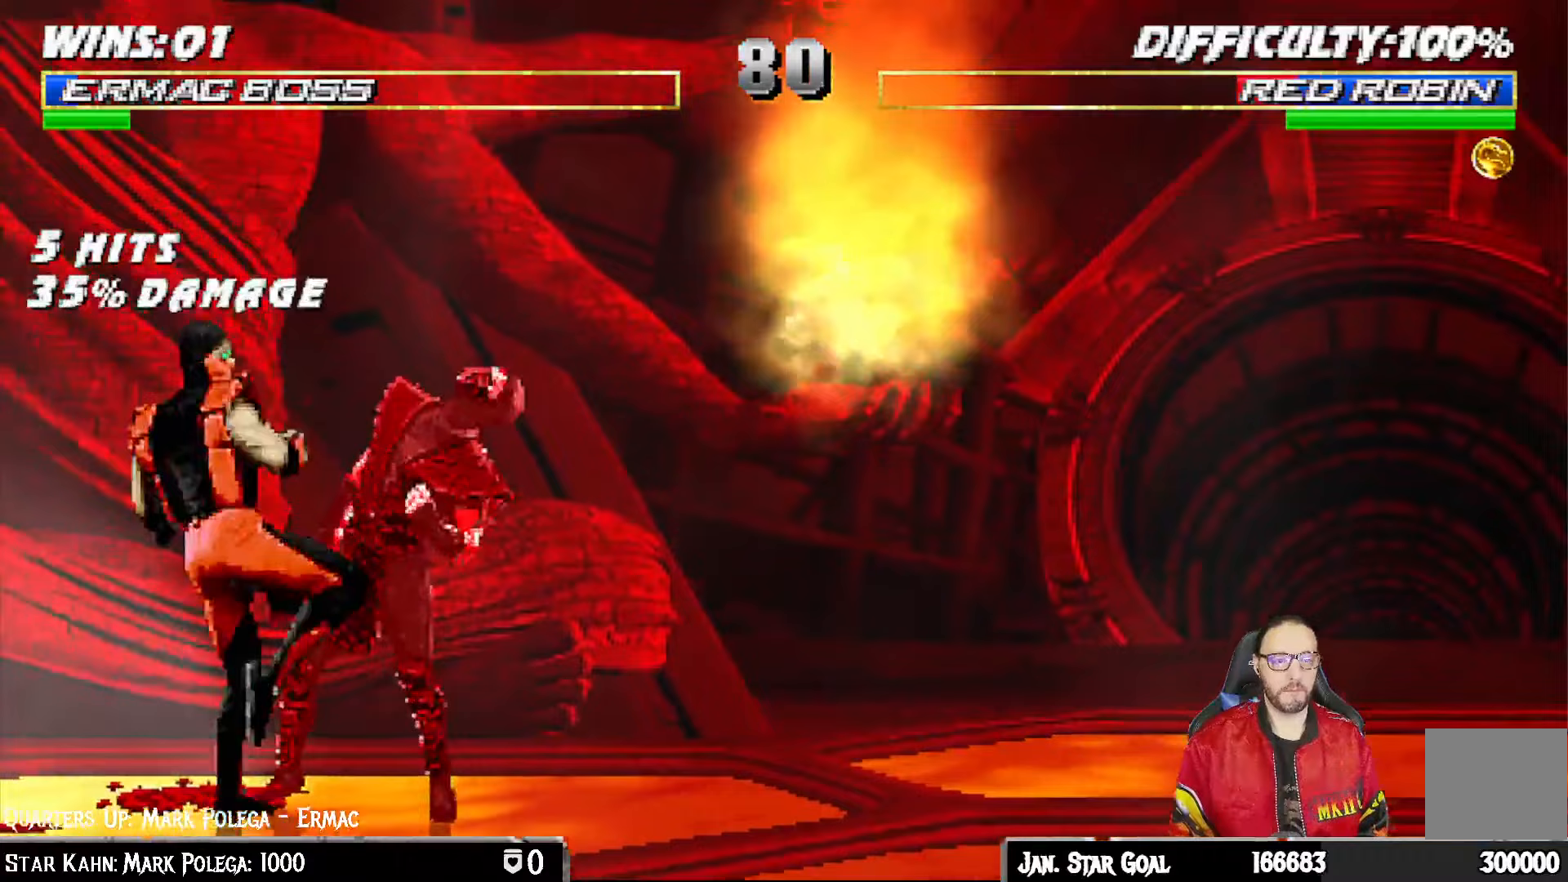
{"buttons": [], "left_stick": "center", "right_stick": "center", "events": [[50, "CROSS", "up"], [117, "CROSS", "down"], [367, "L1", "up"], [383, "CROSS", "up"]]}
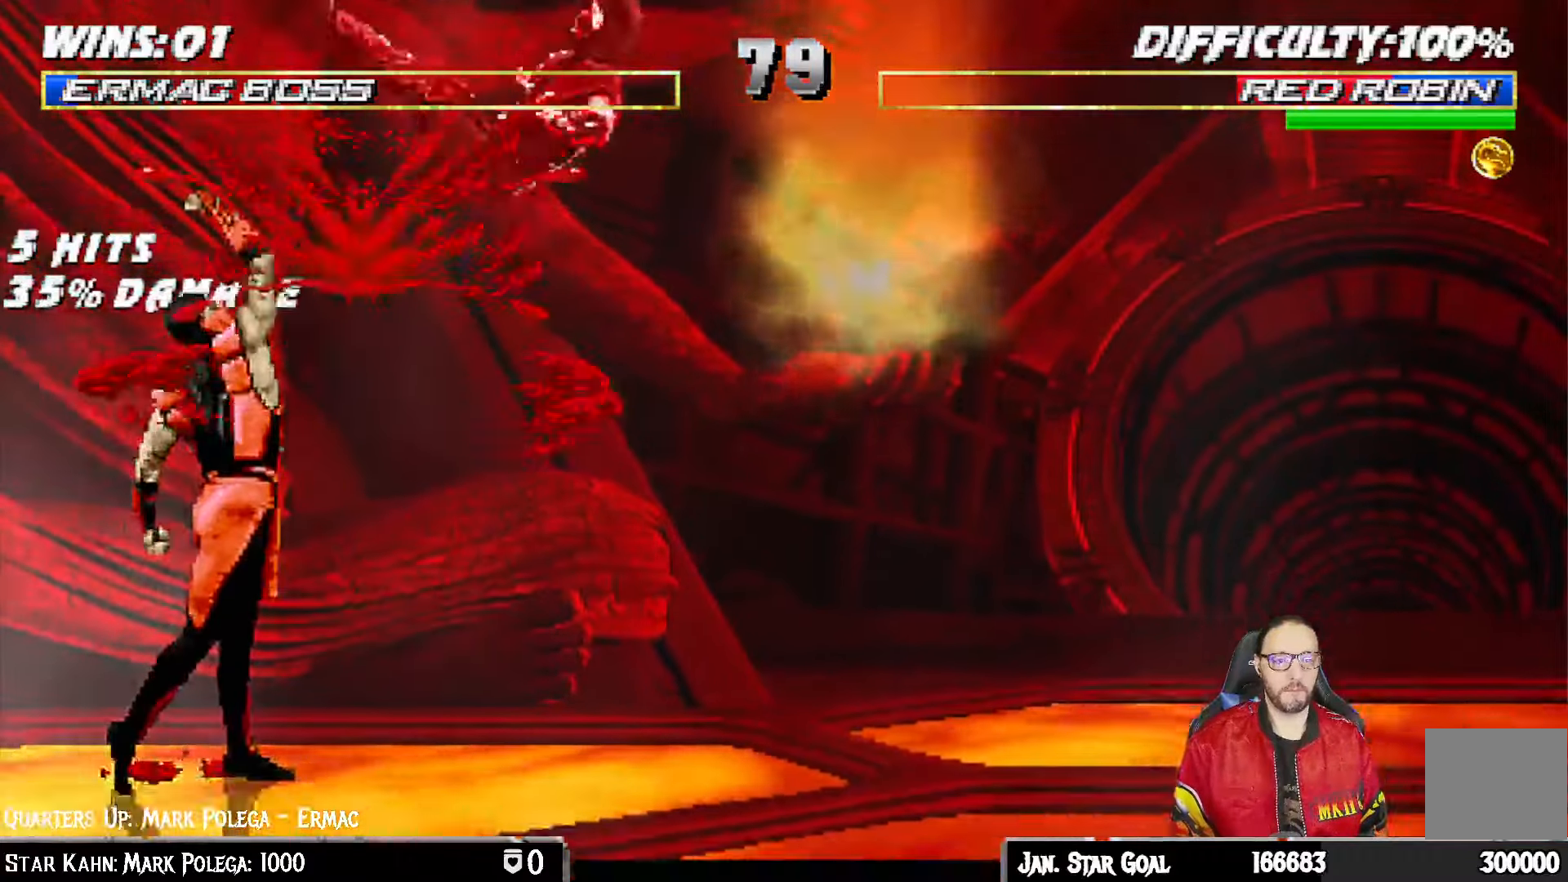
{"buttons": ["TRIANGLE"], "left_stick": "center", "right_stick": "center"}
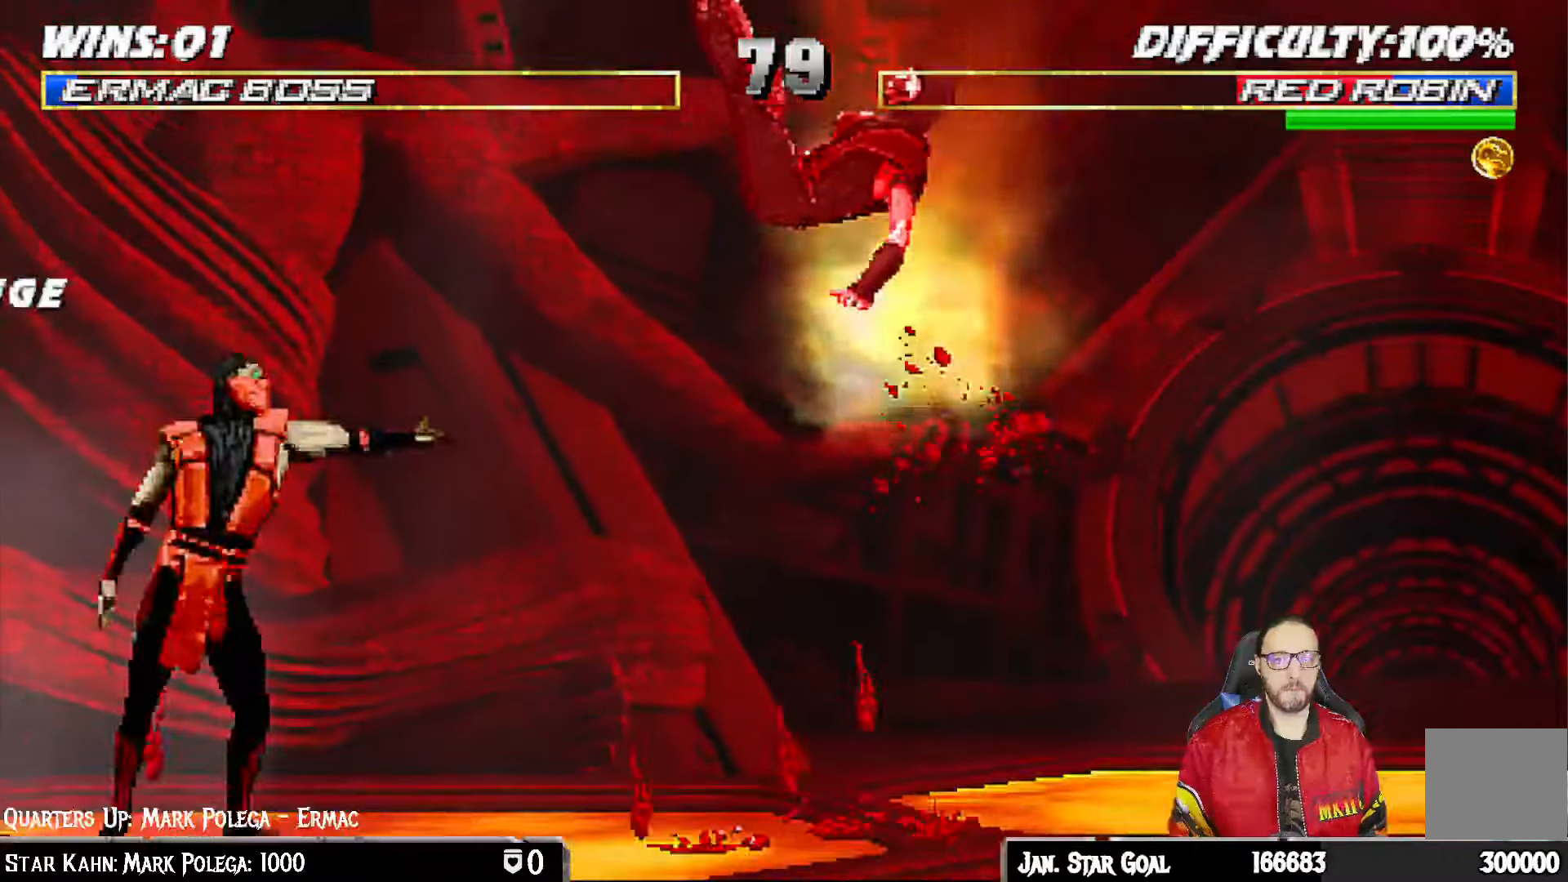
{"buttons": [], "left_stick": "center", "right_stick": "center", "events": [[133, "TRIANGLE", "up"]]}
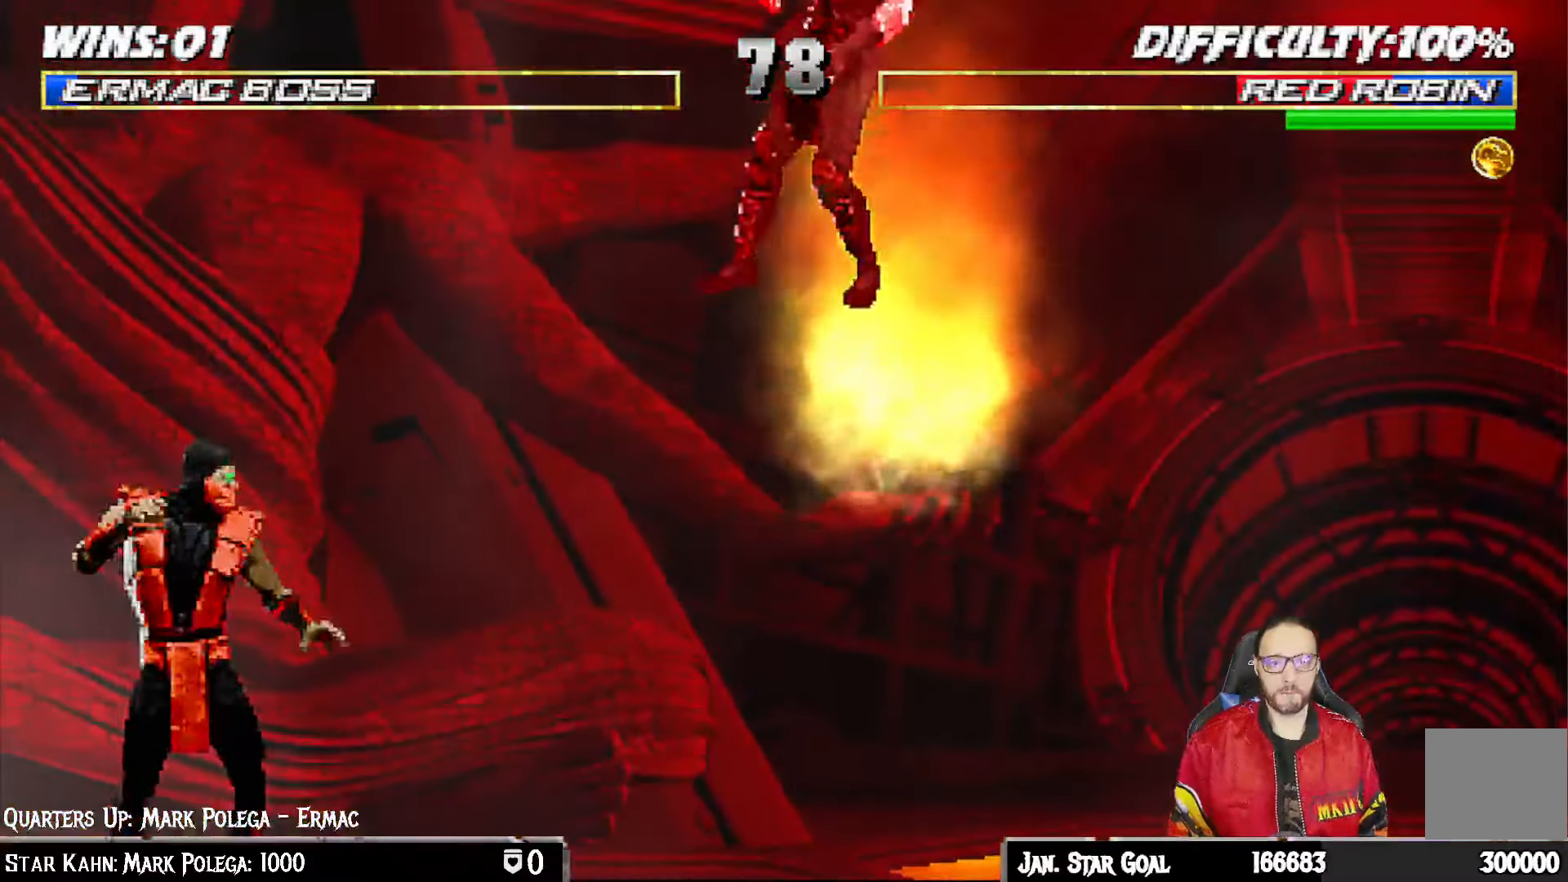
{"buttons": ["TRIANGLE", "L1", "DPAD_LEFT"], "left_stick": "center", "right_stick": "center", "events": [[433, "DPAD_LEFT", "down"], [433, "L1", "down"], [483, "TRIANGLE", "down"]]}
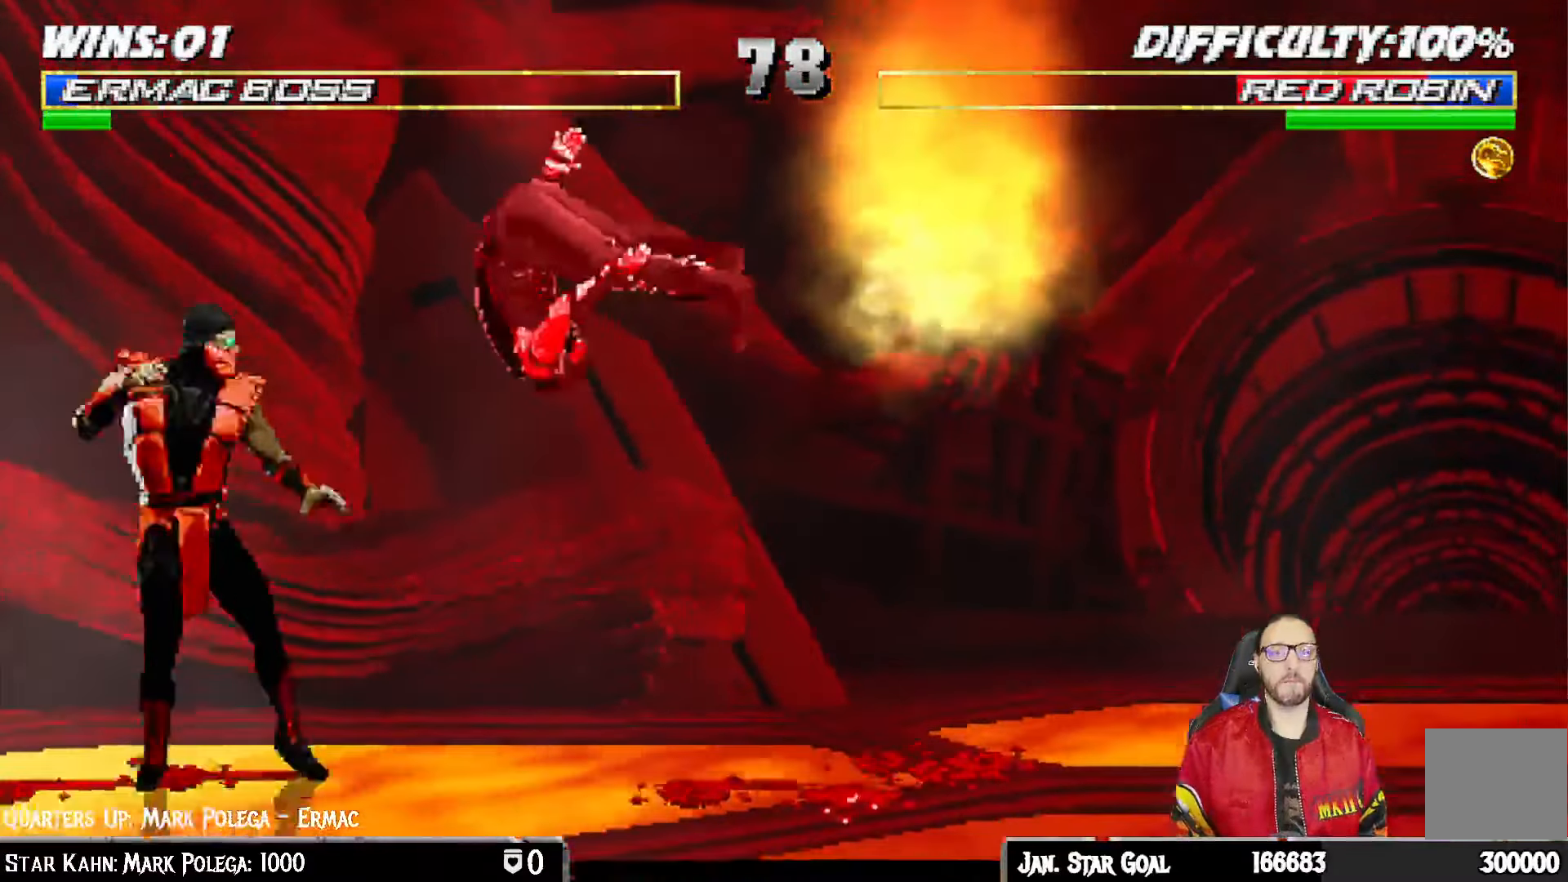
{"buttons": ["SQUARE"], "left_stick": "center", "right_stick": "center", "events": [[150, "DPAD_LEFT", "up"], [167, "TRIANGLE", "up"], [183, "L1", "up"], [317, "DPAD_DOWN", "down"], [350, "DPAD_LEFT", "down"], [417, "DPAD_DOWN", "up"], [483, "DPAD_LEFT", "up"], [500, "SQUARE", "down"]]}
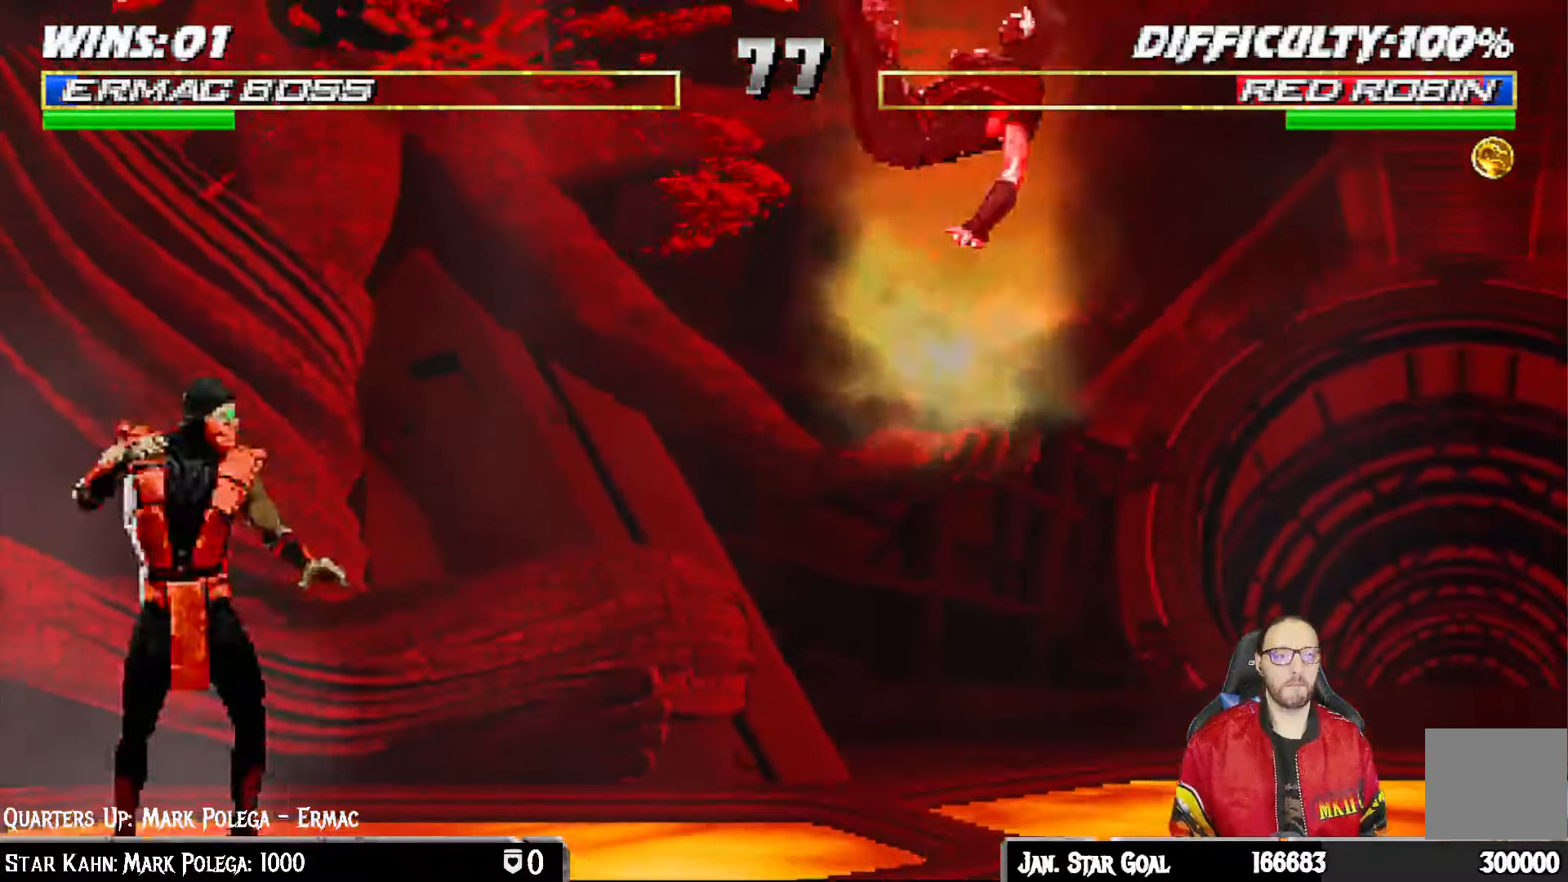
{"buttons": [], "left_stick": "center", "right_stick": "center", "events": [[133, "SQUARE", "up"]]}
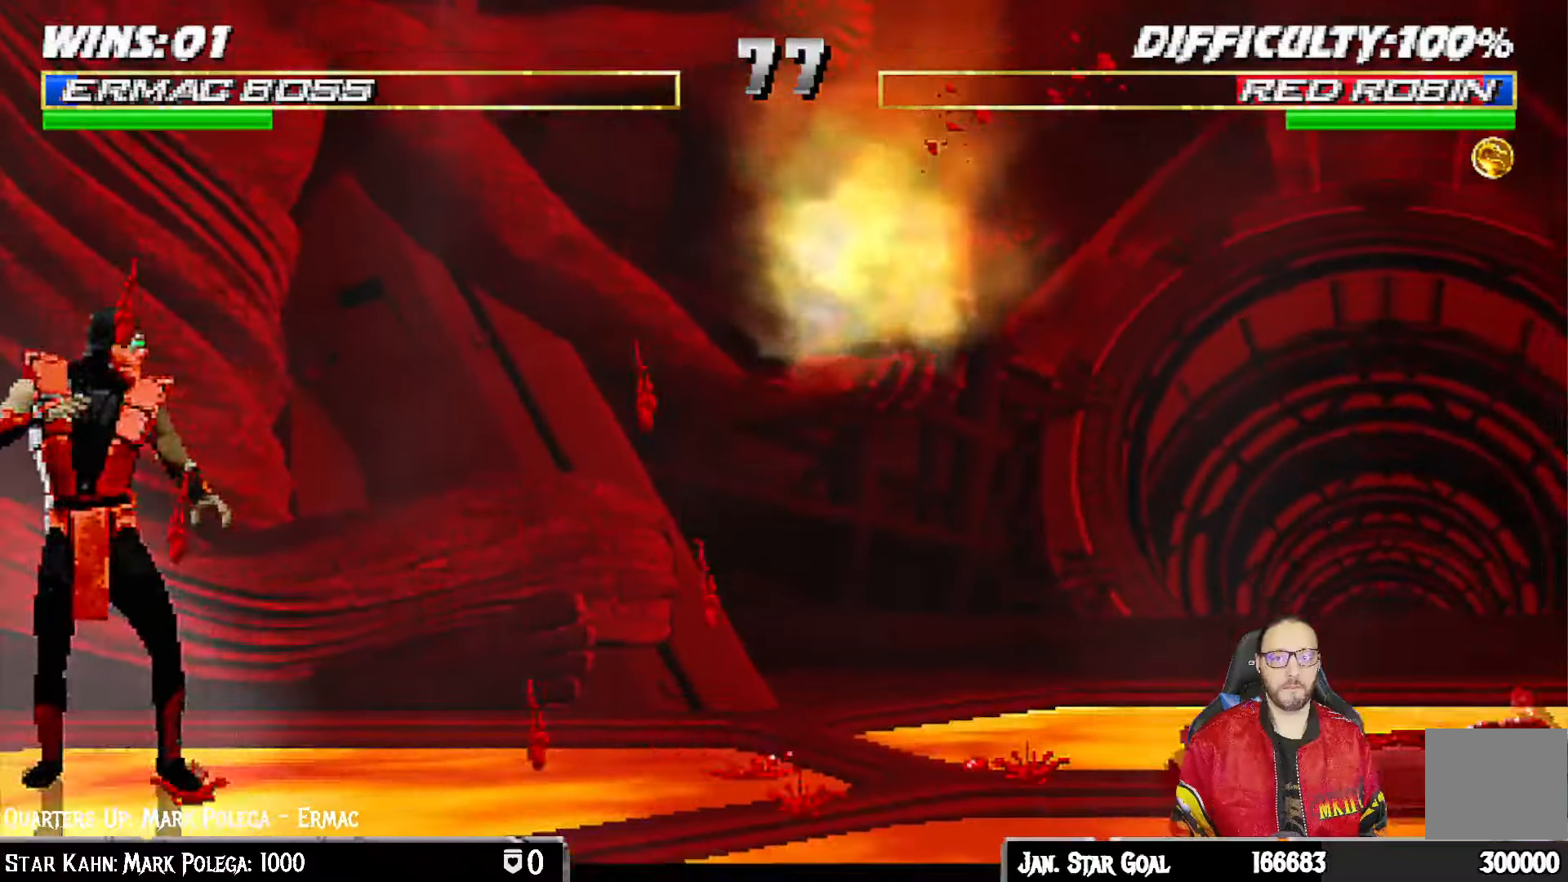
{"buttons": ["L1", "DPAD_UP", "DPAD_RIGHT"], "left_stick": "center", "right_stick": "center", "events": [[33, "DPAD_RIGHT", "down"], [267, "L1", "down"], [483, "DPAD_UP", "down"]]}
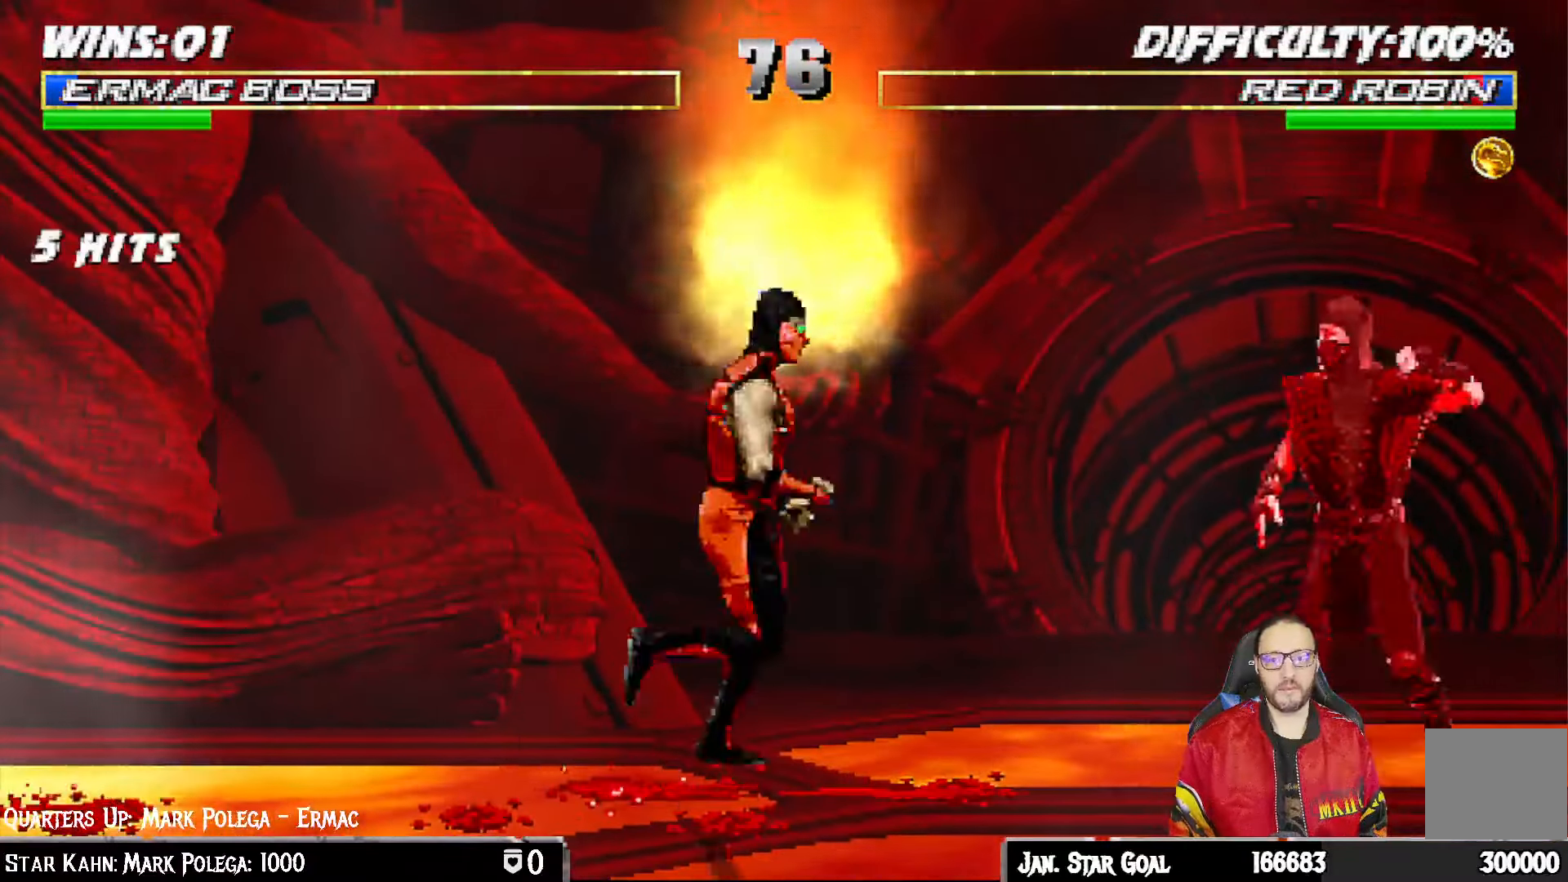
{"buttons": ["L1", "DPAD_LEFT"], "left_stick": "center", "right_stick": "center", "events": [[317, "DPAD_RIGHT", "up"], [317, "DPAD_UP", "up"], [333, "SQUARE", "down"], [433, "SQUARE", "up"], [467, "DPAD_LEFT", "down"]]}
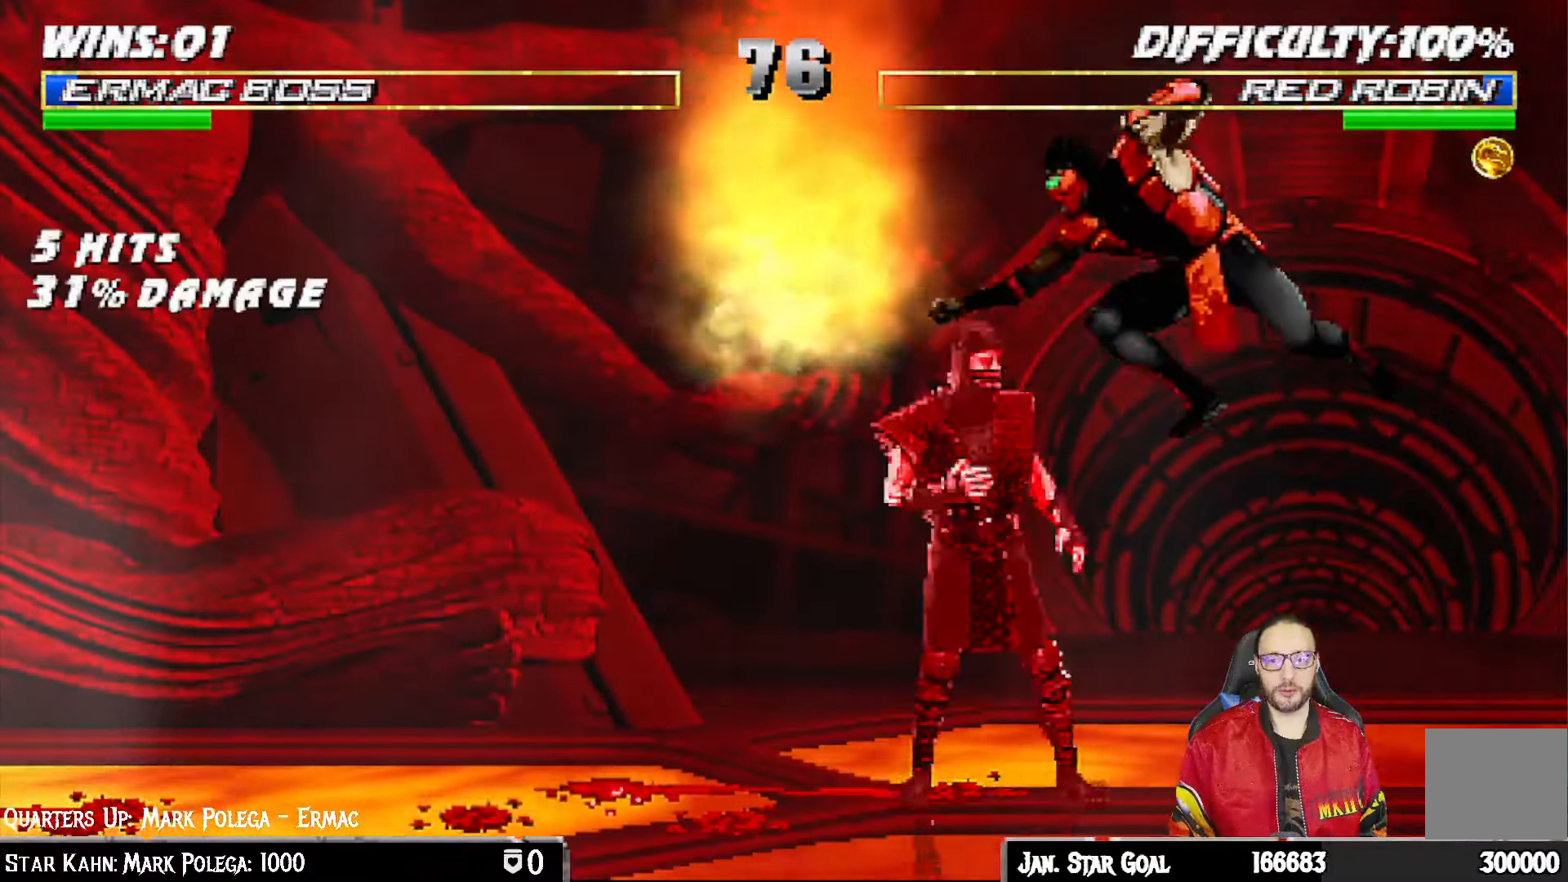
{"buttons": ["L1", "DPAD_RIGHT"], "left_stick": "center", "right_stick": "center", "events": [[17, "SQUARE", "down"], [100, "SQUARE", "up"], [183, "SQUARE", "down"], [250, "SQUARE", "up"], [300, "SQUARE", "down"], [317, "DPAD_LEFT", "up"], [350, "CROSS", "down"], [367, "SQUARE", "up"], [383, "DPAD_RIGHT", "down"], [483, "CROSS", "up"]]}
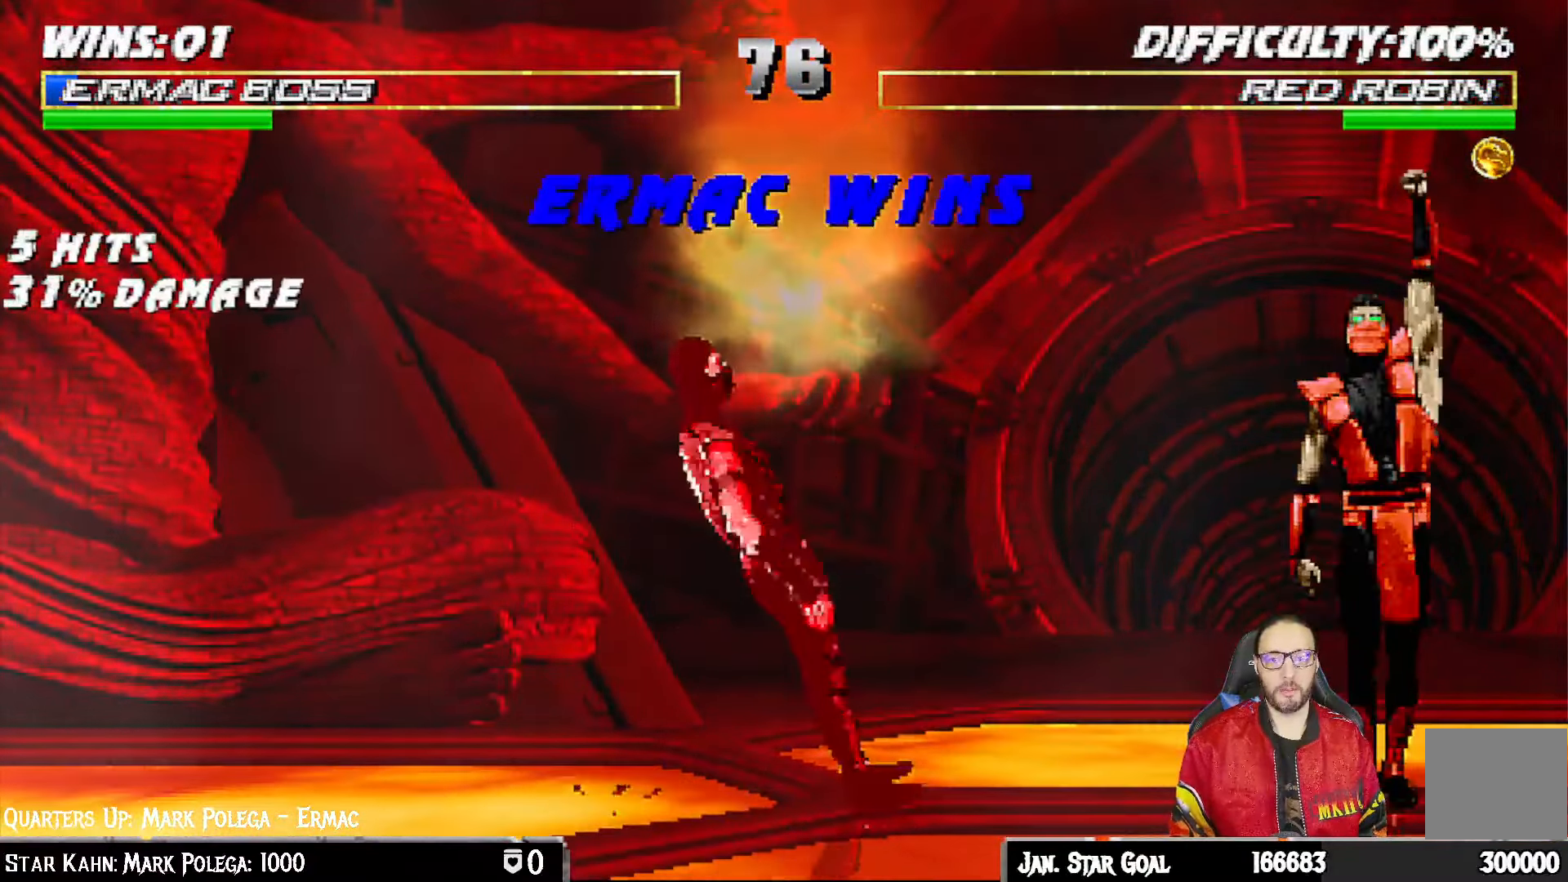
{"buttons": [], "left_stick": "center", "right_stick": "center", "events": [[33, "DPAD_RIGHT", "up"], [83, "L1", "up"]]}
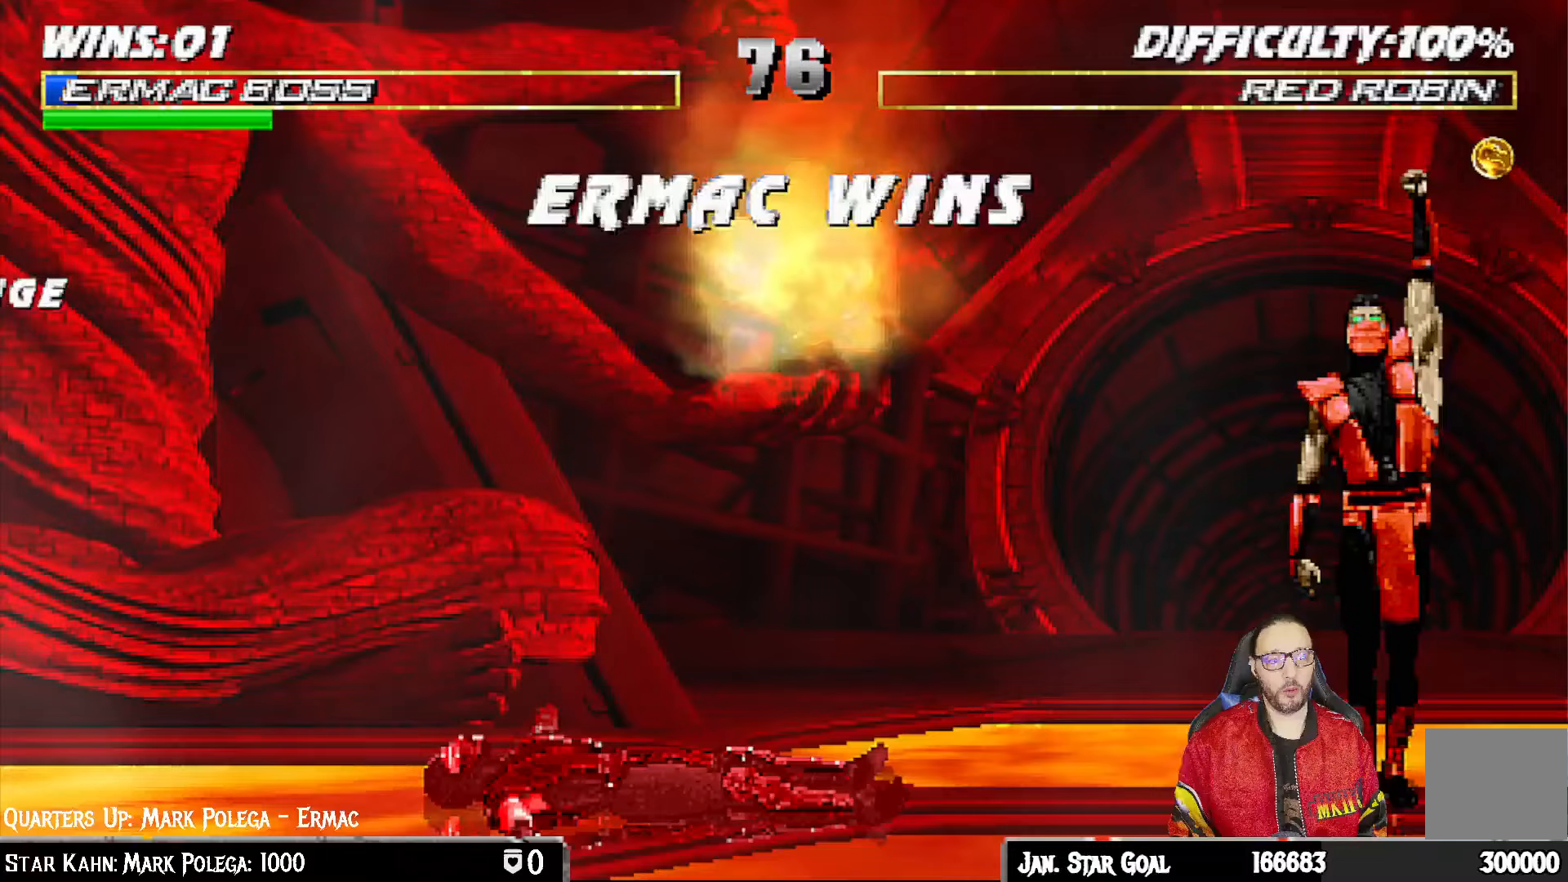
{"buttons": [], "left_stick": "center", "right_stick": "center", "events": []}
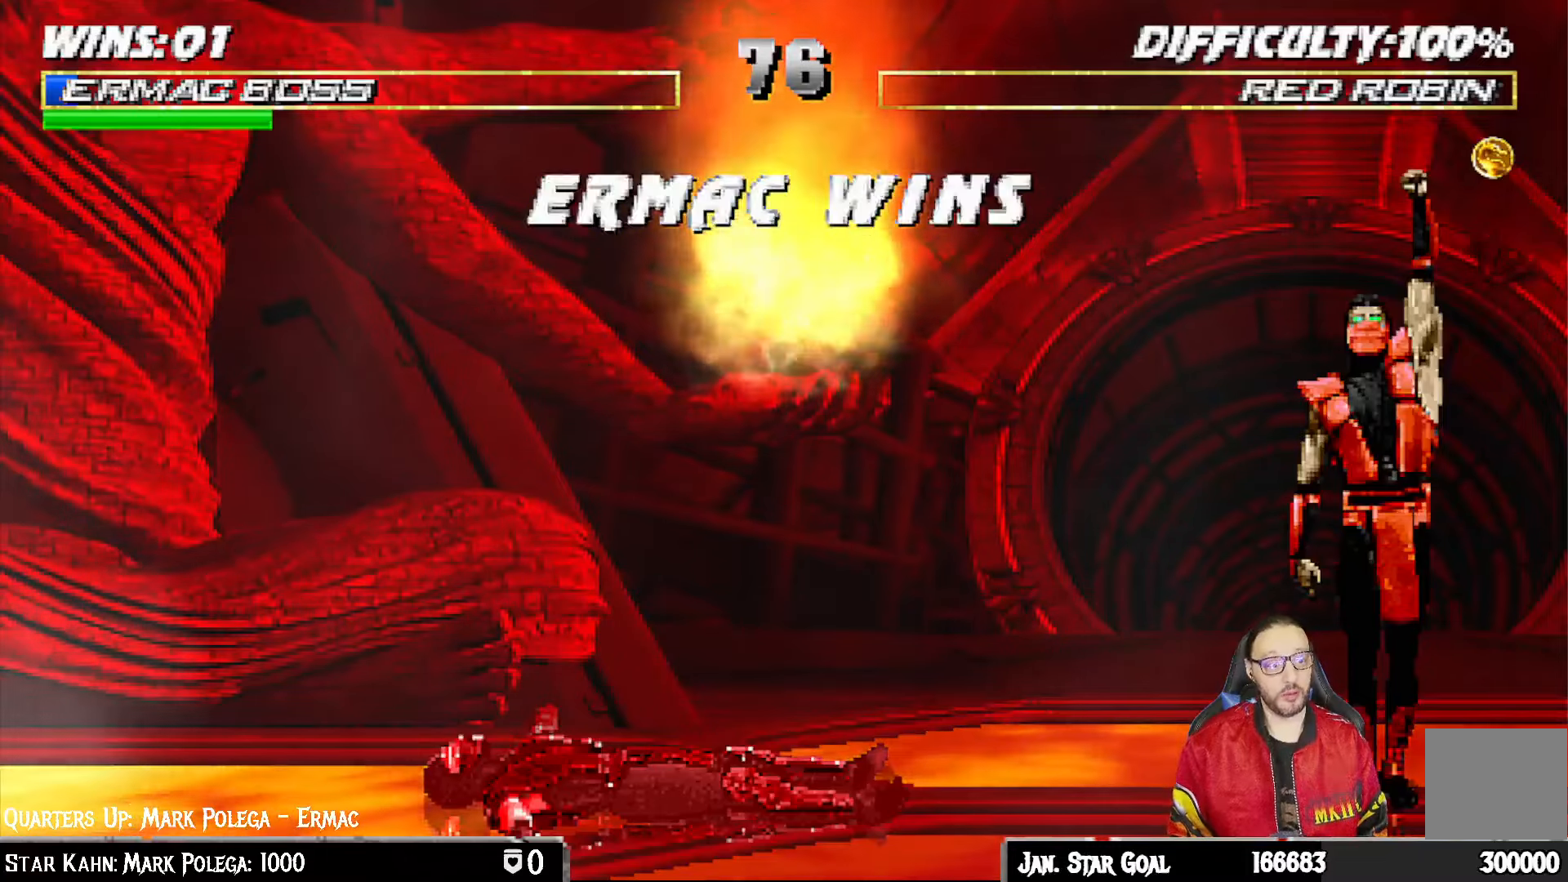
{"buttons": ["CROSS", "L1"], "left_stick": "center", "right_stick": "center", "events": [[400, "L1", "down"], [500, "CROSS", "down"]]}
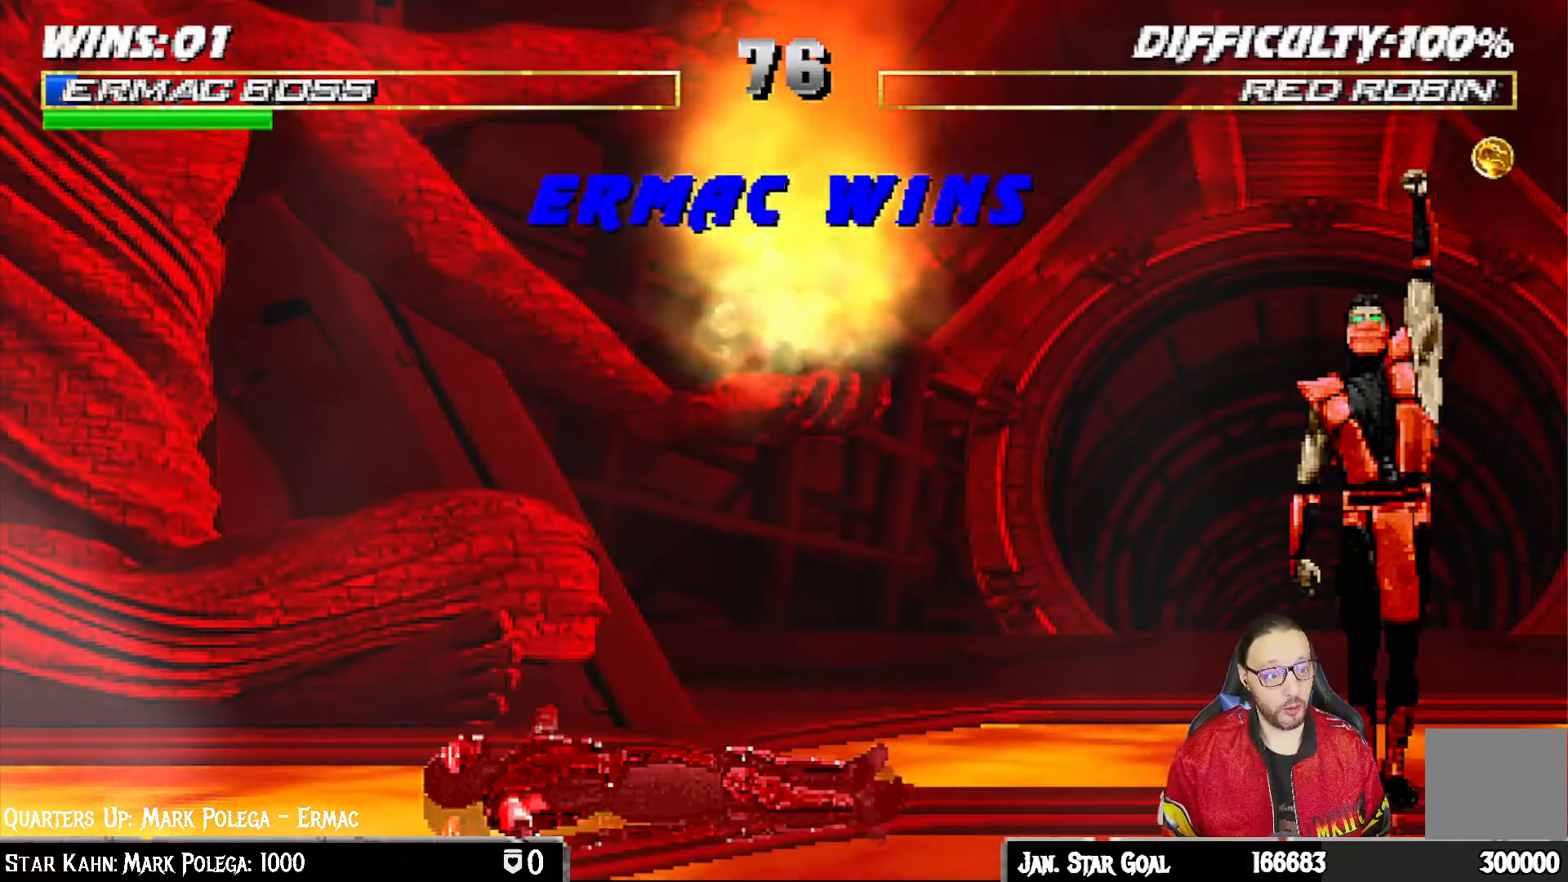
{"buttons": [], "left_stick": "center", "right_stick": "center", "events": [[50, "L1", "up"], [150, "CROSS", "up"]]}
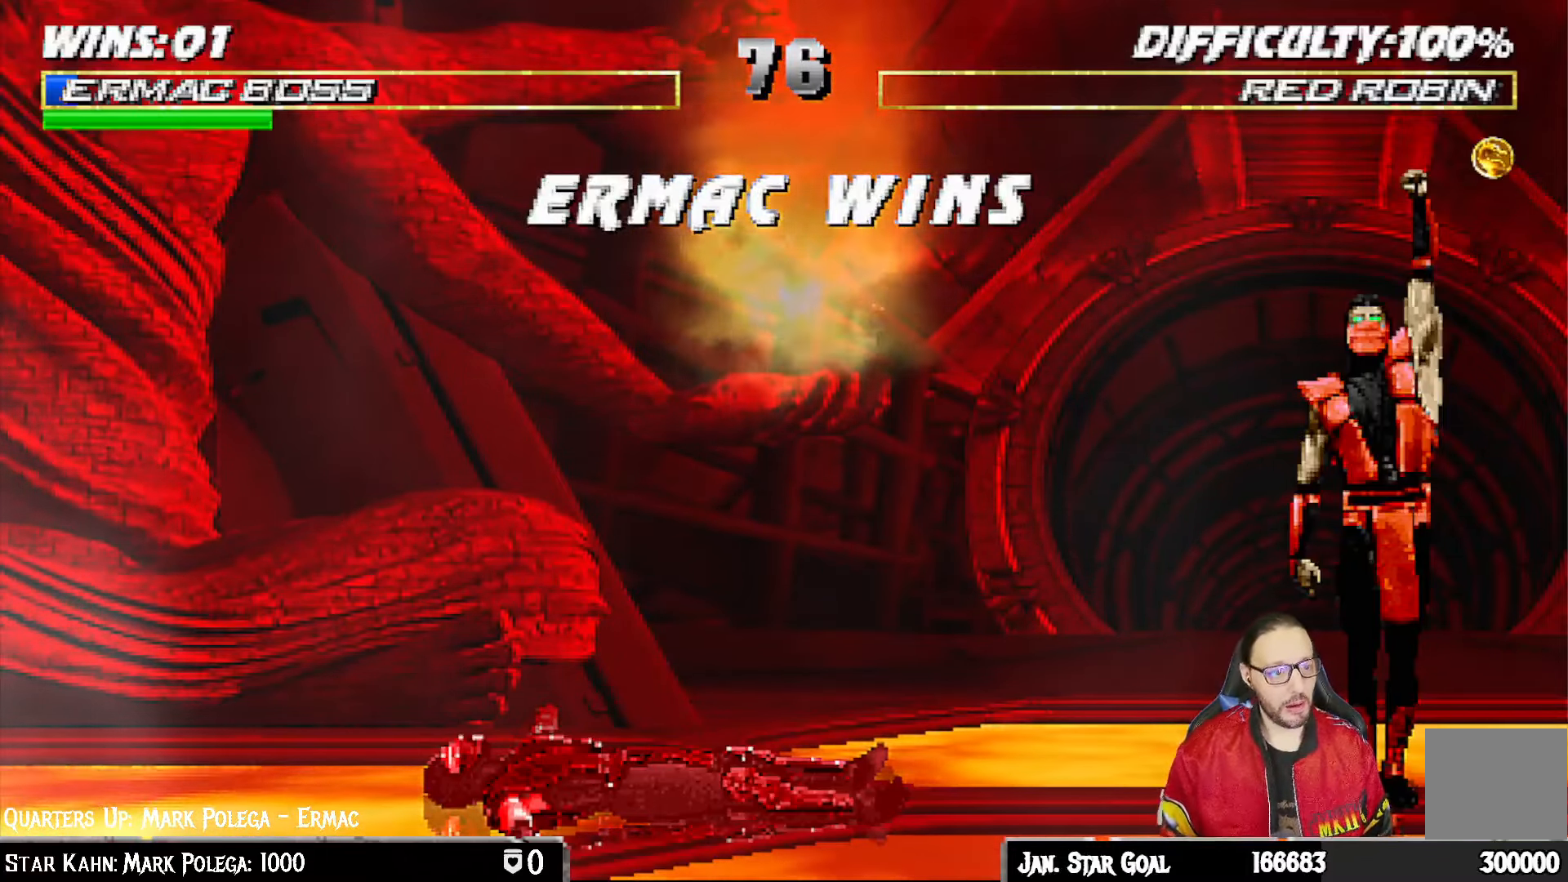
{"buttons": [], "left_stick": "center", "right_stick": "center", "events": []}
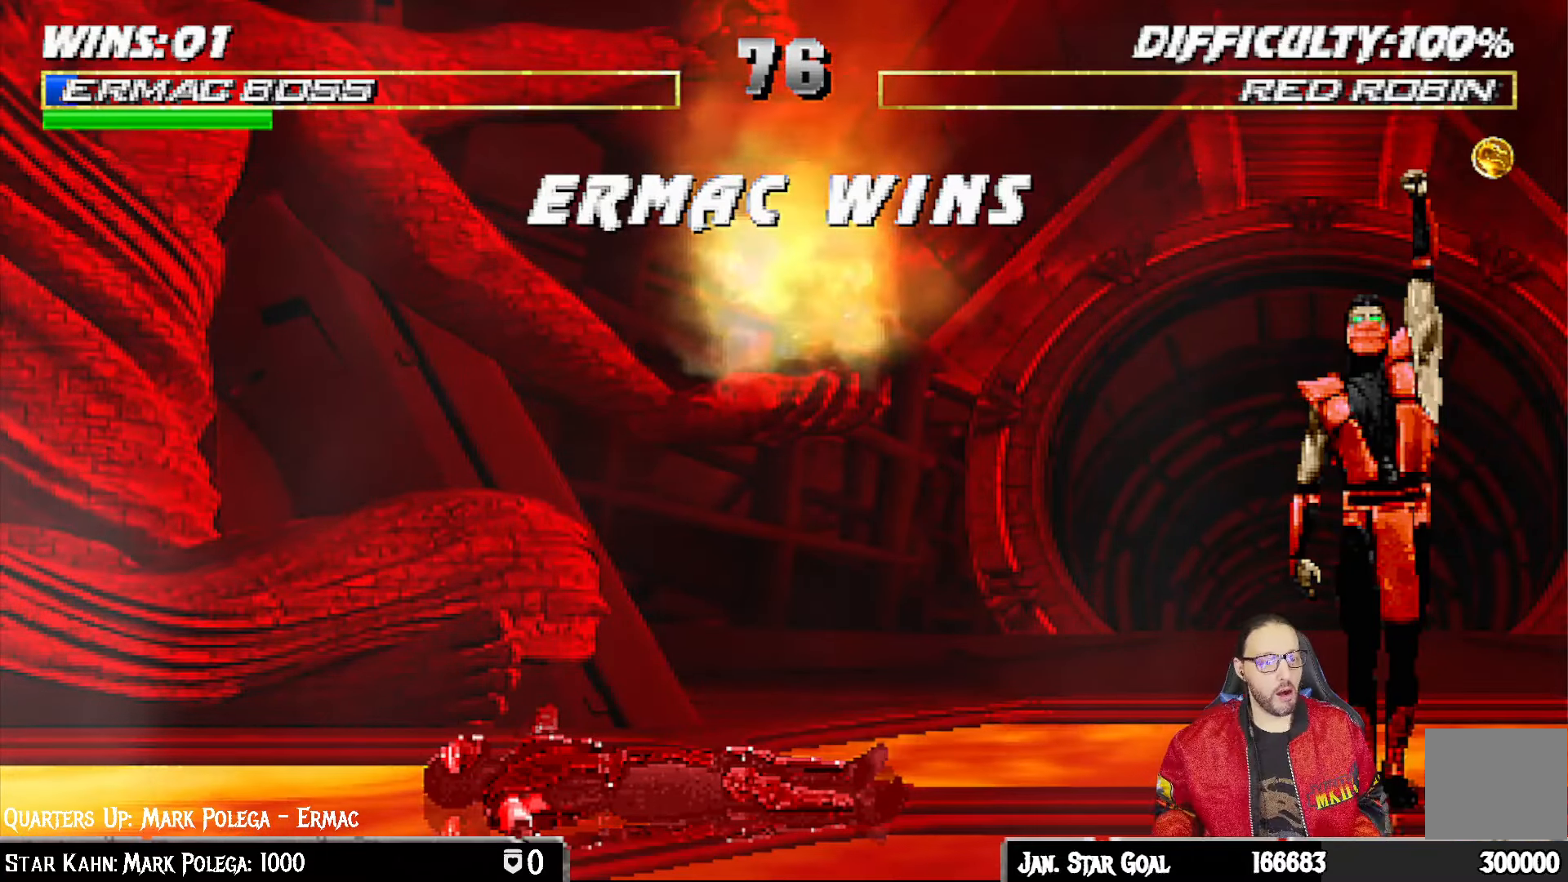
{"buttons": [], "left_stick": "center", "right_stick": "center", "events": []}
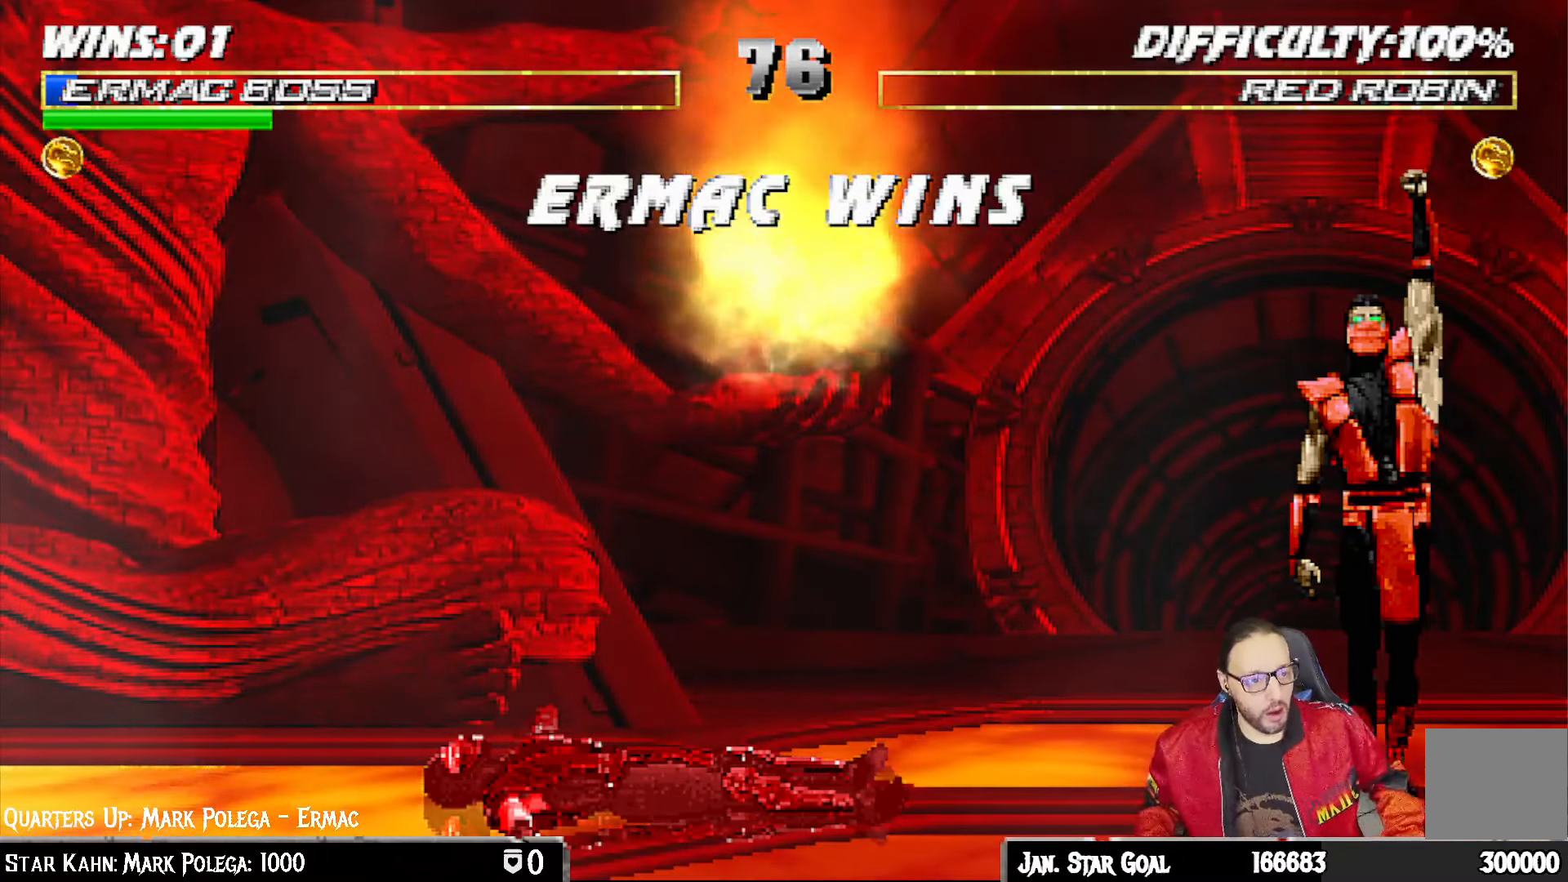
{"buttons": [], "left_stick": "center", "right_stick": "center", "events": []}
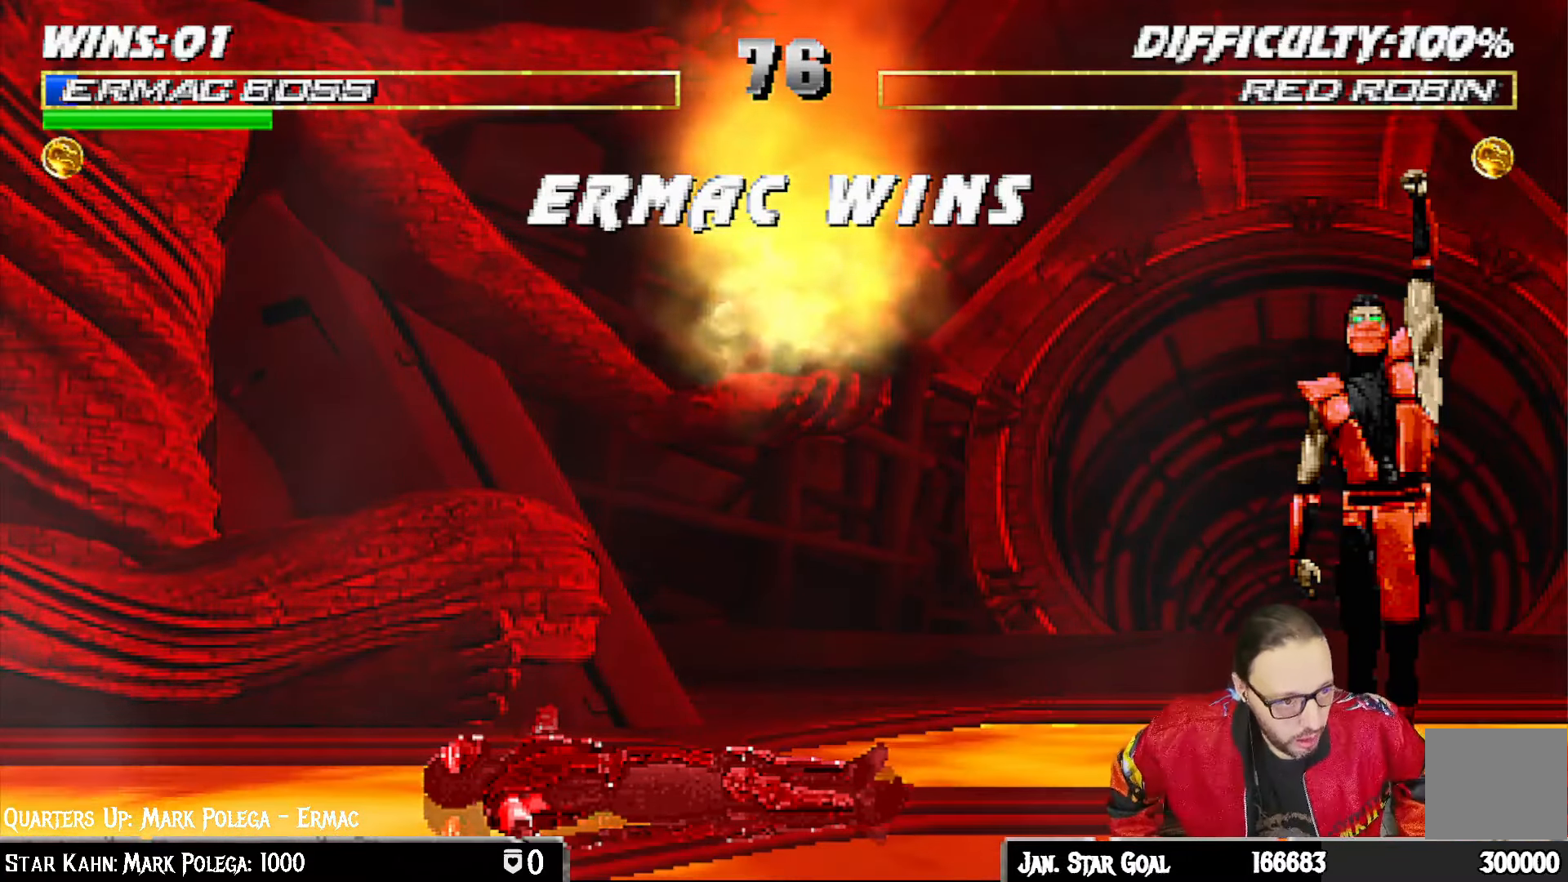
{"buttons": [], "left_stick": "center", "right_stick": "center", "events": []}
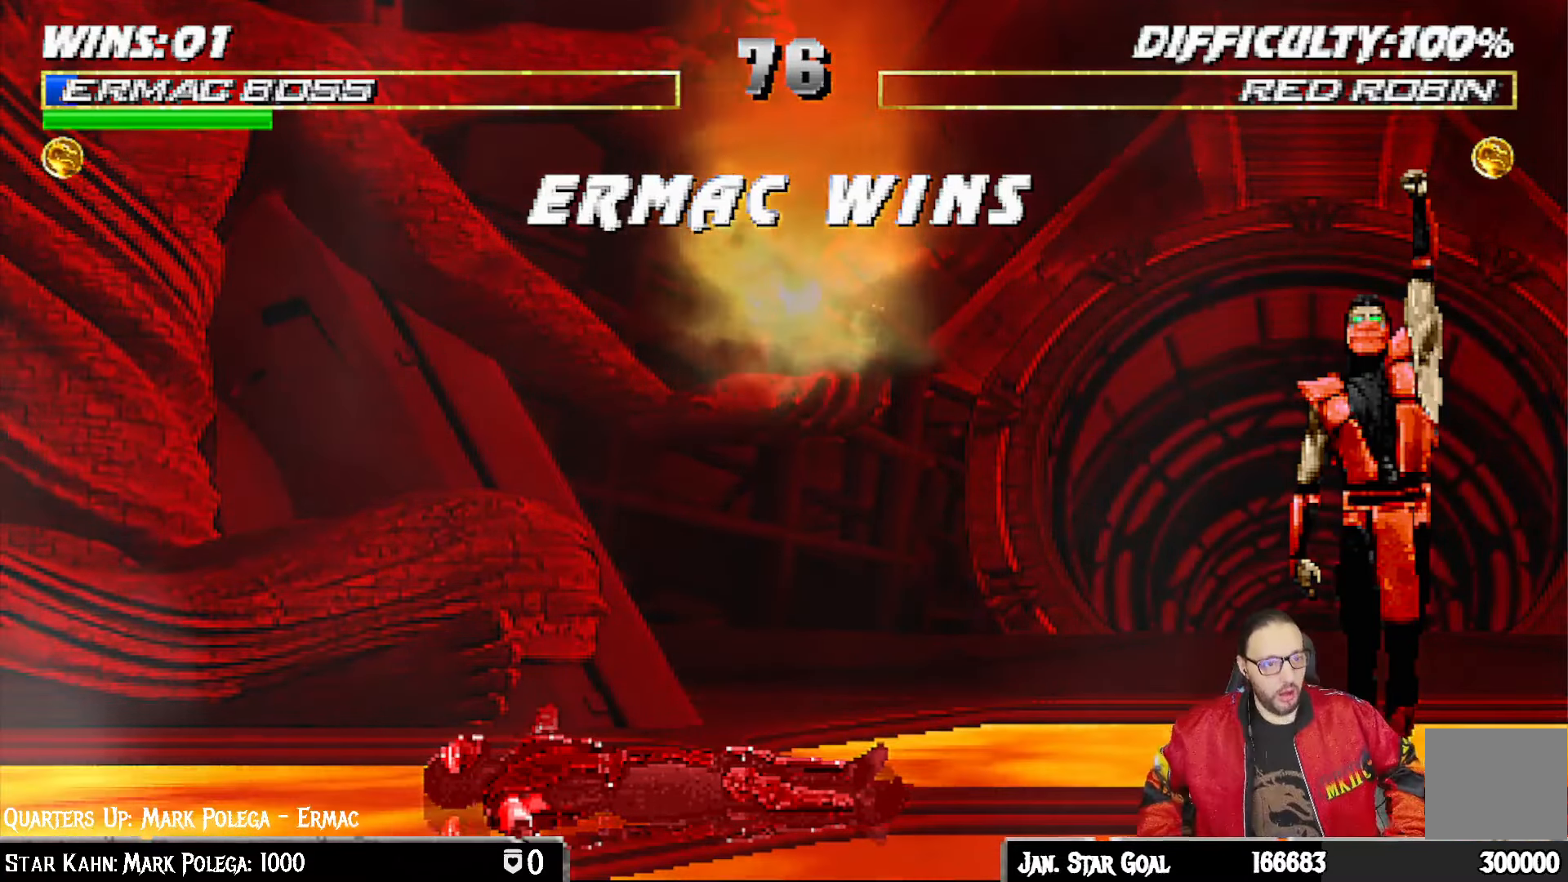
{"buttons": ["L1"], "left_stick": "center", "right_stick": "center", "events": [[167, "CROSS", "down"], [367, "CROSS", "up"], [483, "L1", "down"]]}
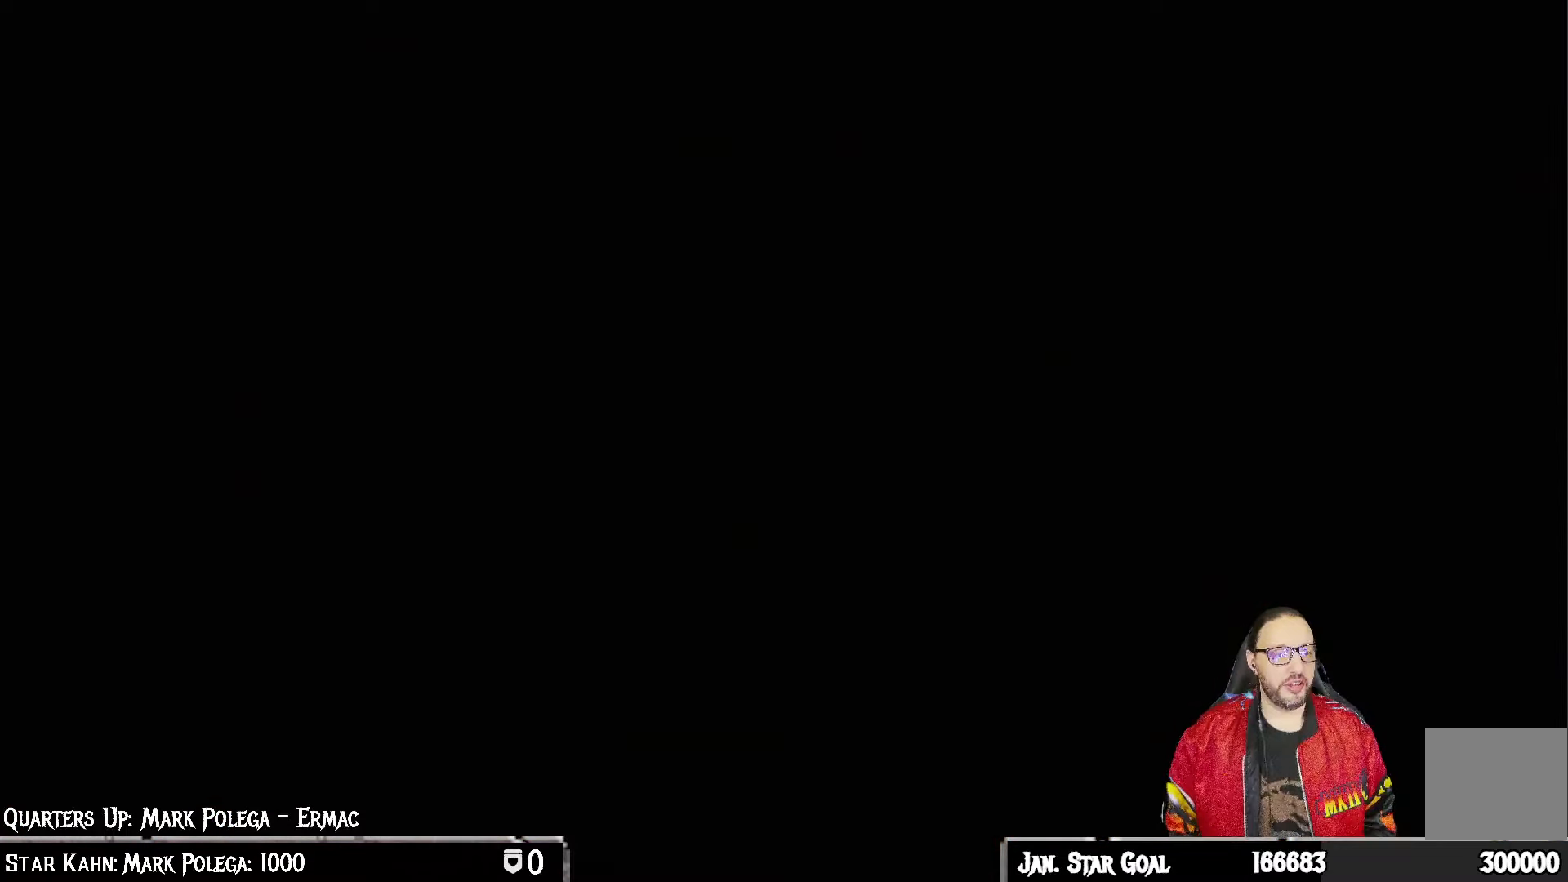
{"buttons": [], "left_stick": "center", "right_stick": "center", "events": [[83, "L1", "up"], [117, "CROSS", "down"], [200, "CROSS", "up"], [283, "CIRCLE", "down"], [400, "CIRCLE", "up"]]}
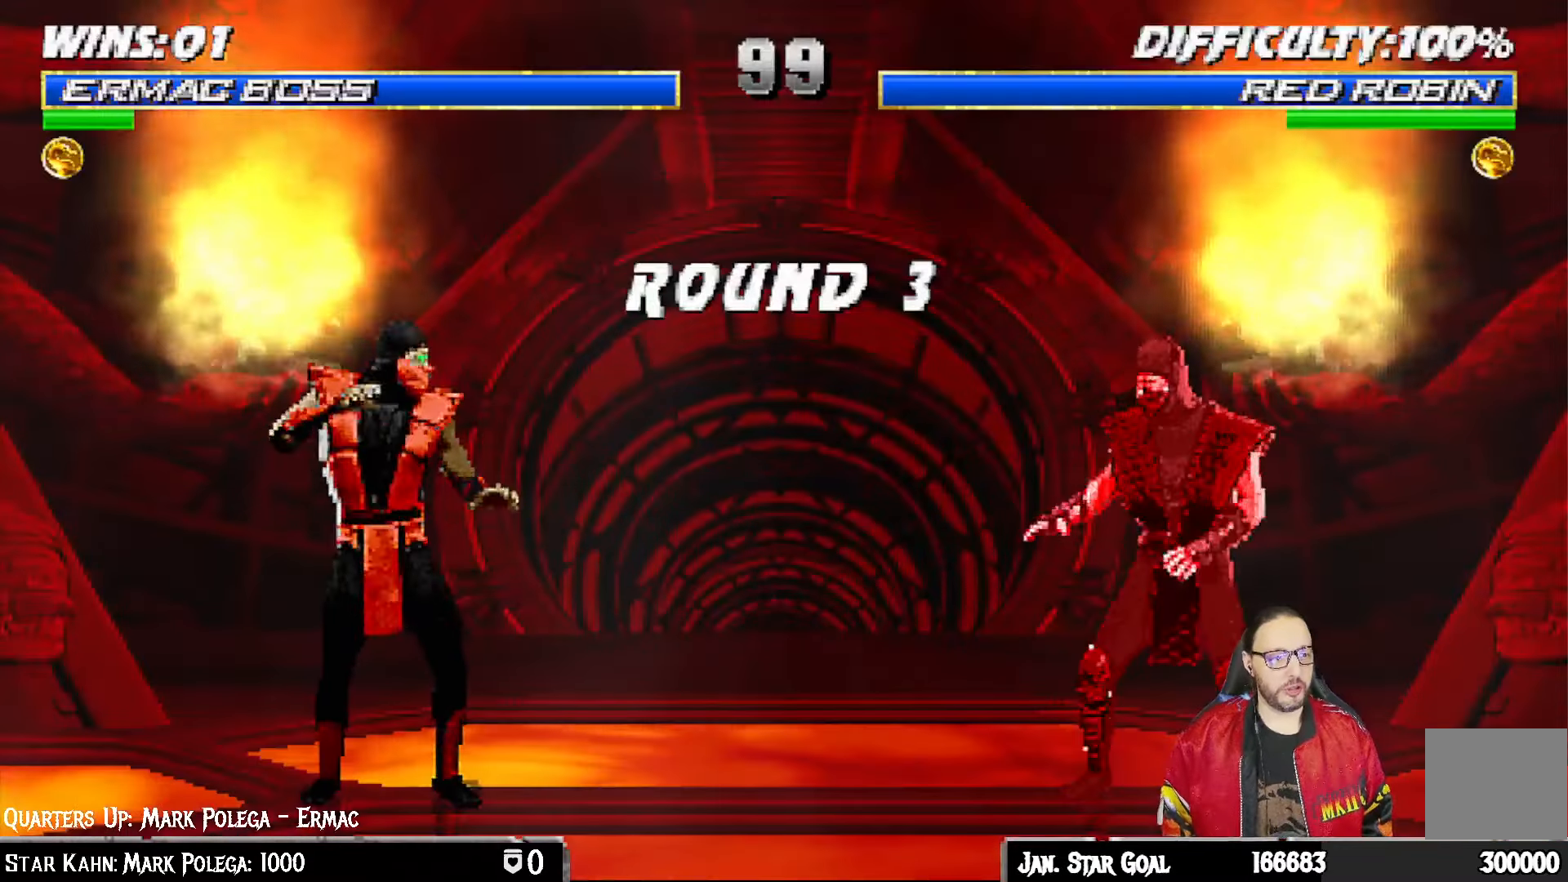
{"buttons": [], "left_stick": "center", "right_stick": "center", "events": [[250, "CROSS", "down"], [283, "CIRCLE", "down"], [300, "L1", "down"], [300, "R1", "down"], [350, "CROSS", "up"], [417, "L1", "up"], [450, "CIRCLE", "up"], [483, "R1", "up"]]}